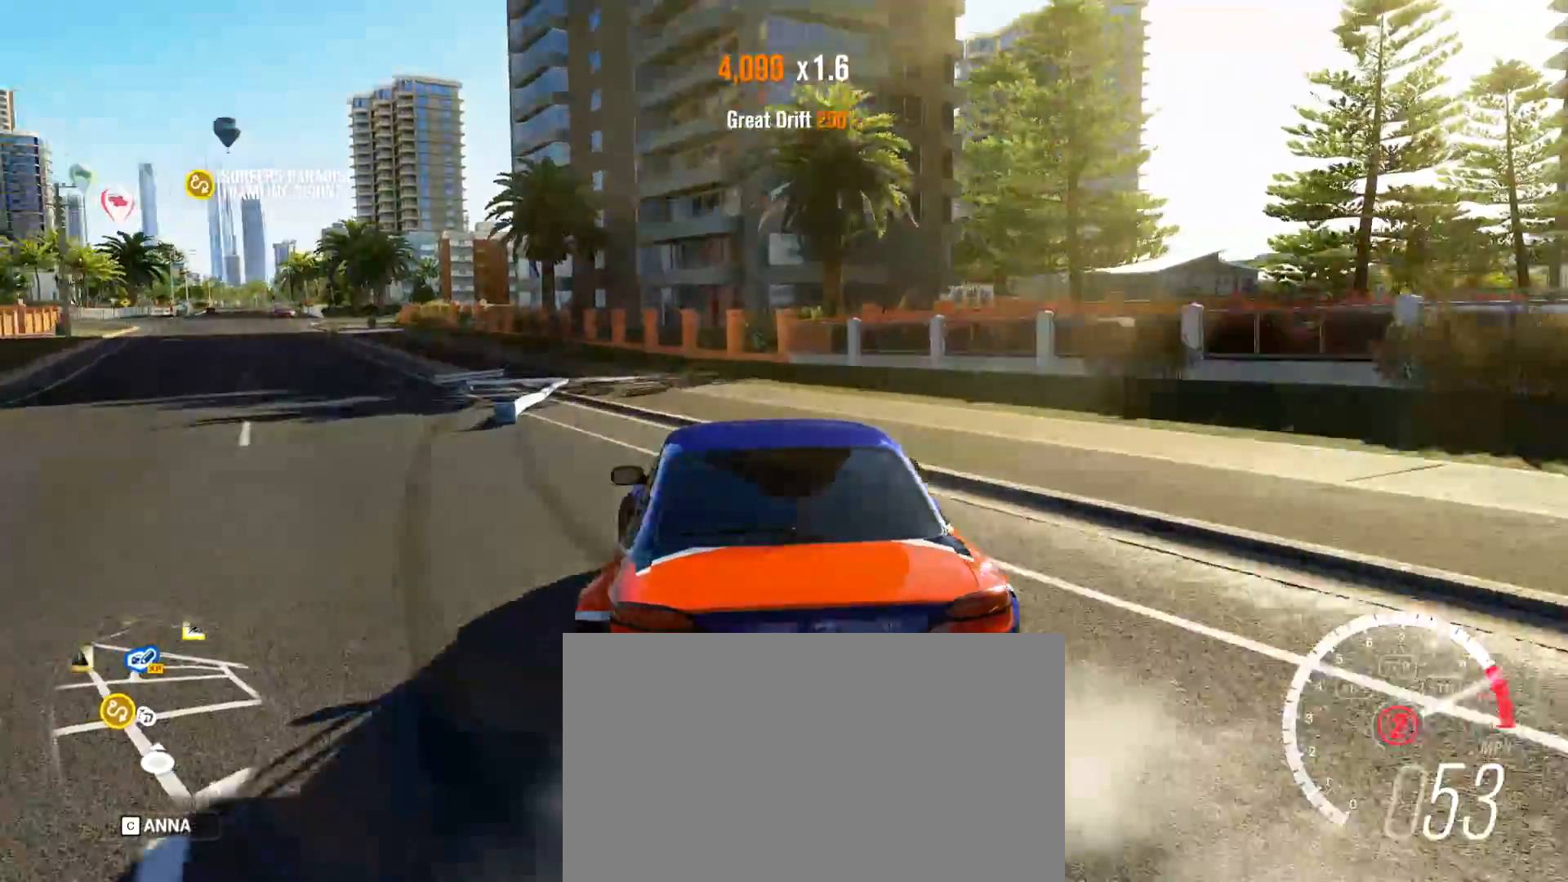
Gameplay with keyboard and mouse; each line is a JSON object with the keys and mouse buttons held at the frame after it. "events" lists presses ("down") and releases ("up") of "1", "2", "3", "4", "5", "a", "alt", "c", "caps_lock", "d", "e", "f", "g", "q", "r", "s", "shift", "space", "t", "tab", "v", "w", "x", "z", "mouse_left", "mouse_wheel", "mouse_right", "mouse_mb4" and "mouse_mb5" between this image and that frame as [ms after this image, input, new state], when the widget could be followed in between. "mouse_left", "mouse_wheel", "mouse_right", "mouse_mb4", "mouse_mb5" = the "left", "wheel", "right", "mb4", "mb5" buttons of the "mouse" list. No other keys are recorded. "wheel" means that the mouse wheel is clicked or scrolled. Mouse movement is not recorded.
{"keys": ["d", "w"], "mouse": [], "events": [[117, "a", "up"], [117, "w", "up"], [250, "d", "down"], [250, "w", "down"]]}
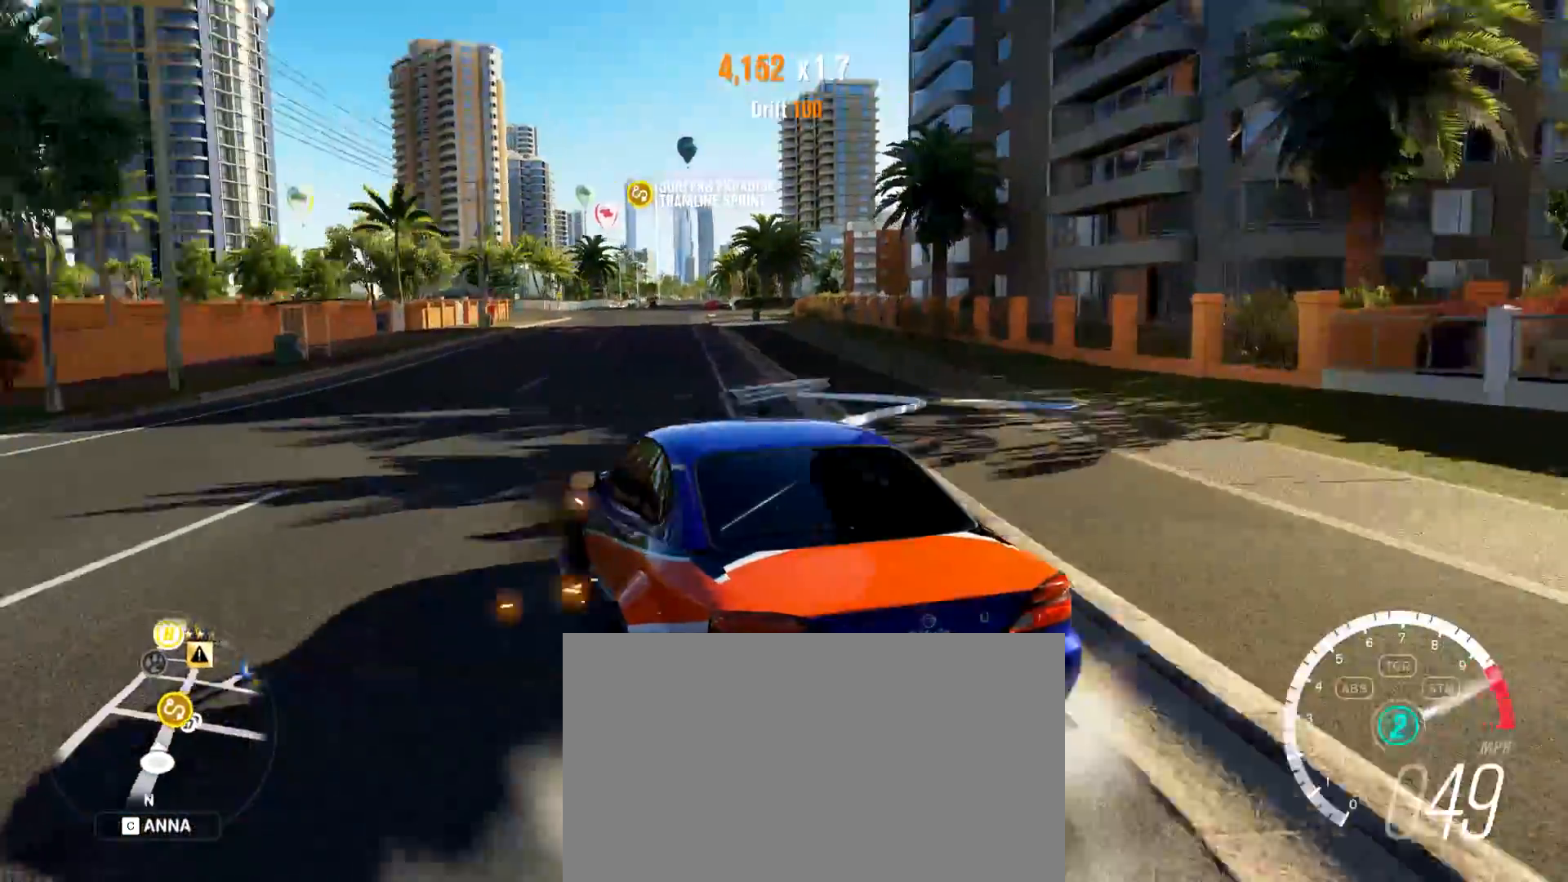
{"keys": ["w"], "mouse": [], "events": [[266, "w", "up"], [367, "w", "down"], [500, "d", "up"]]}
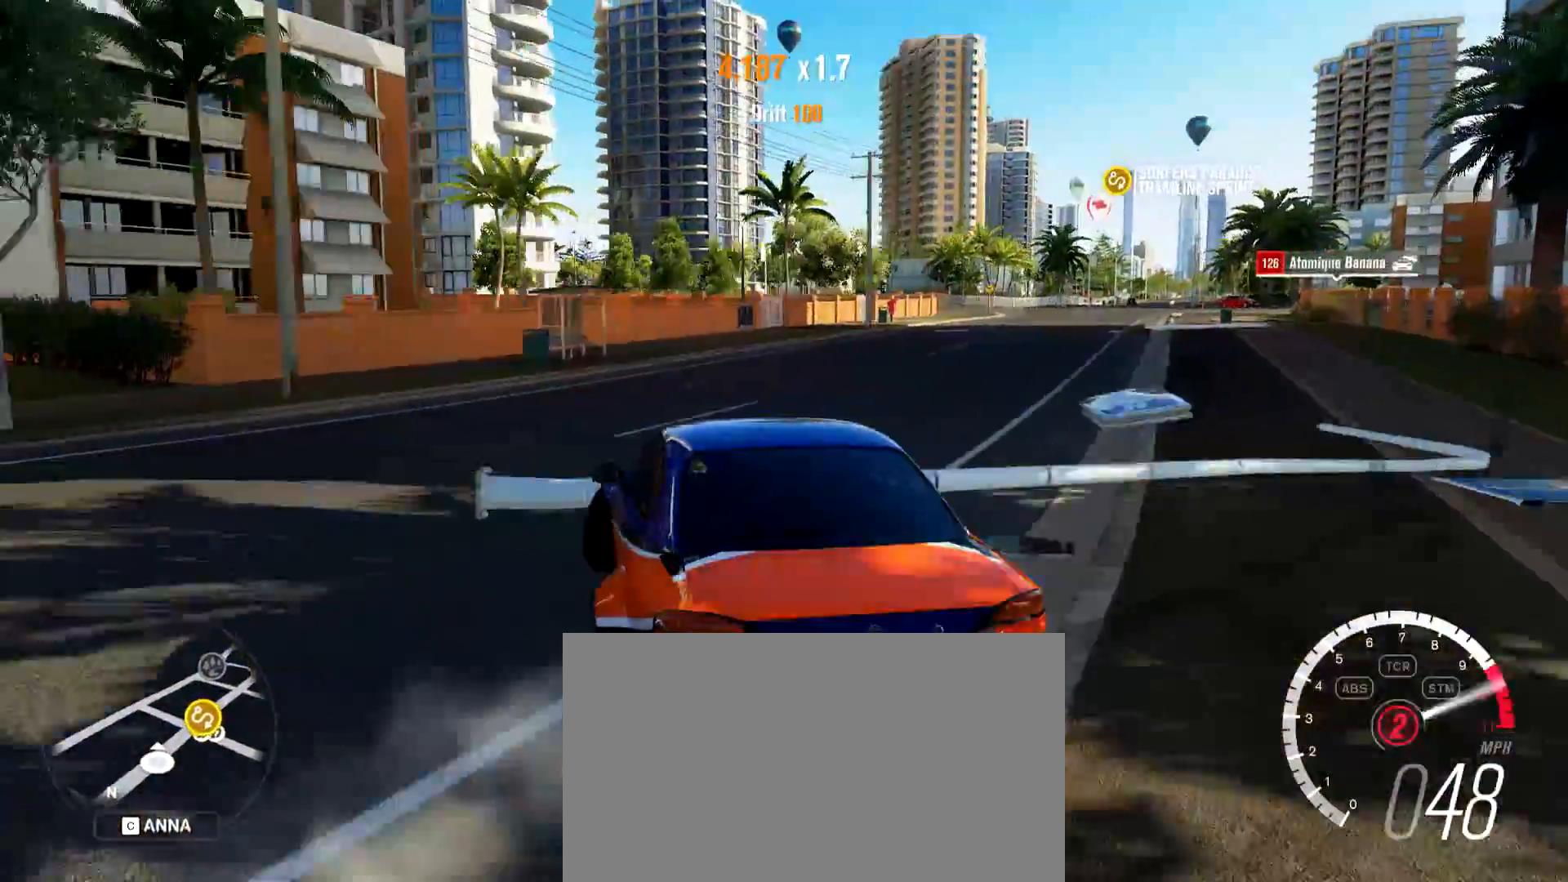
{"keys": ["w"], "mouse": [], "events": [[284, "d", "down"], [384, "d", "up"]]}
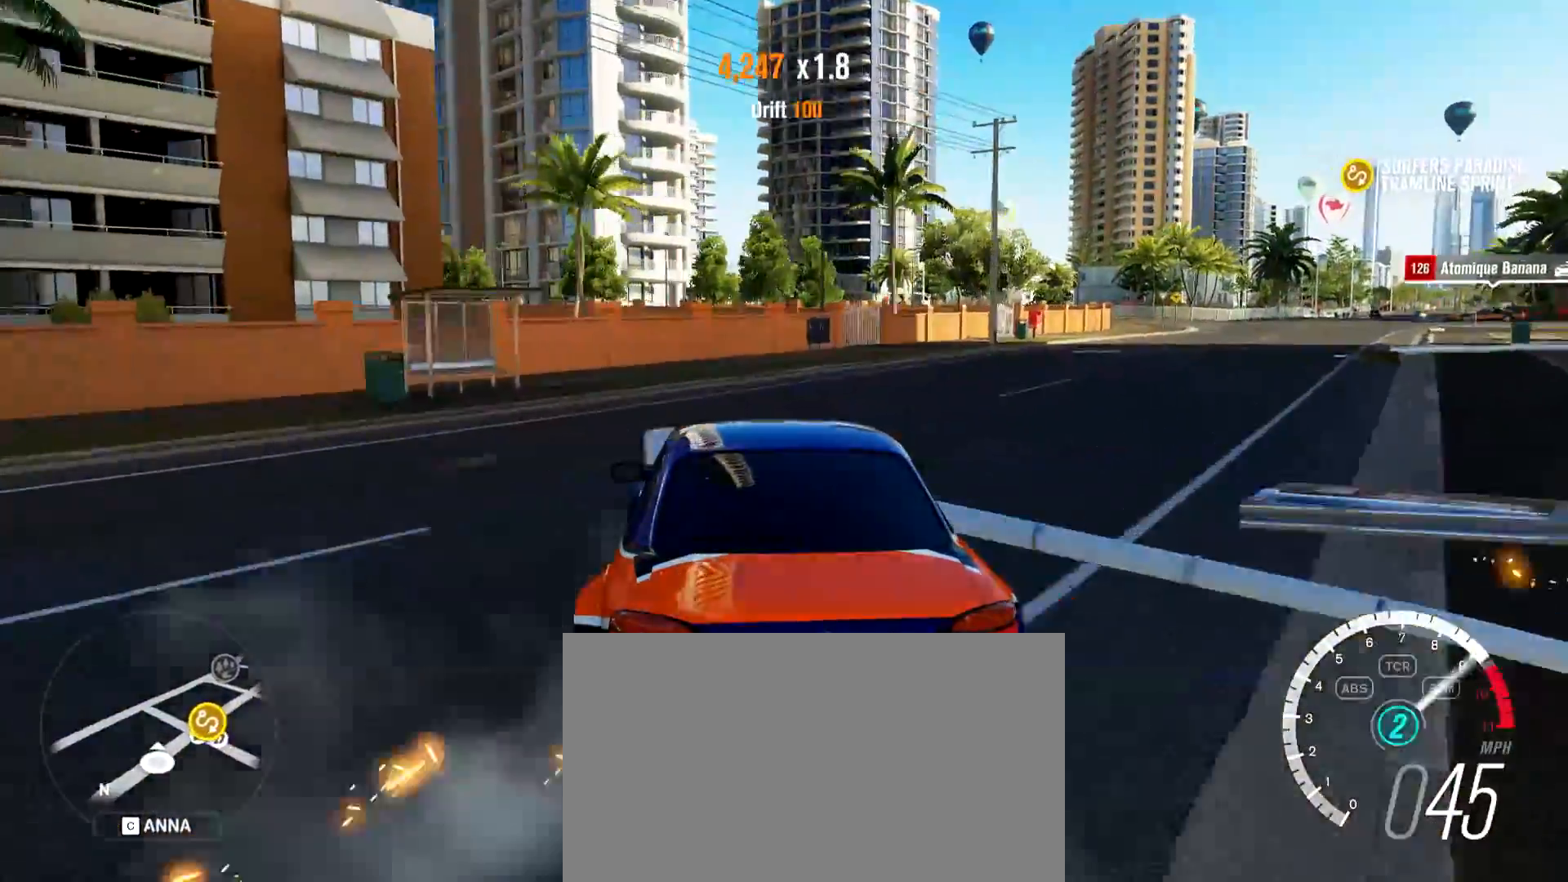
{"keys": ["d"], "mouse": [], "events": [[16, "d", "down"], [166, "w", "up"]]}
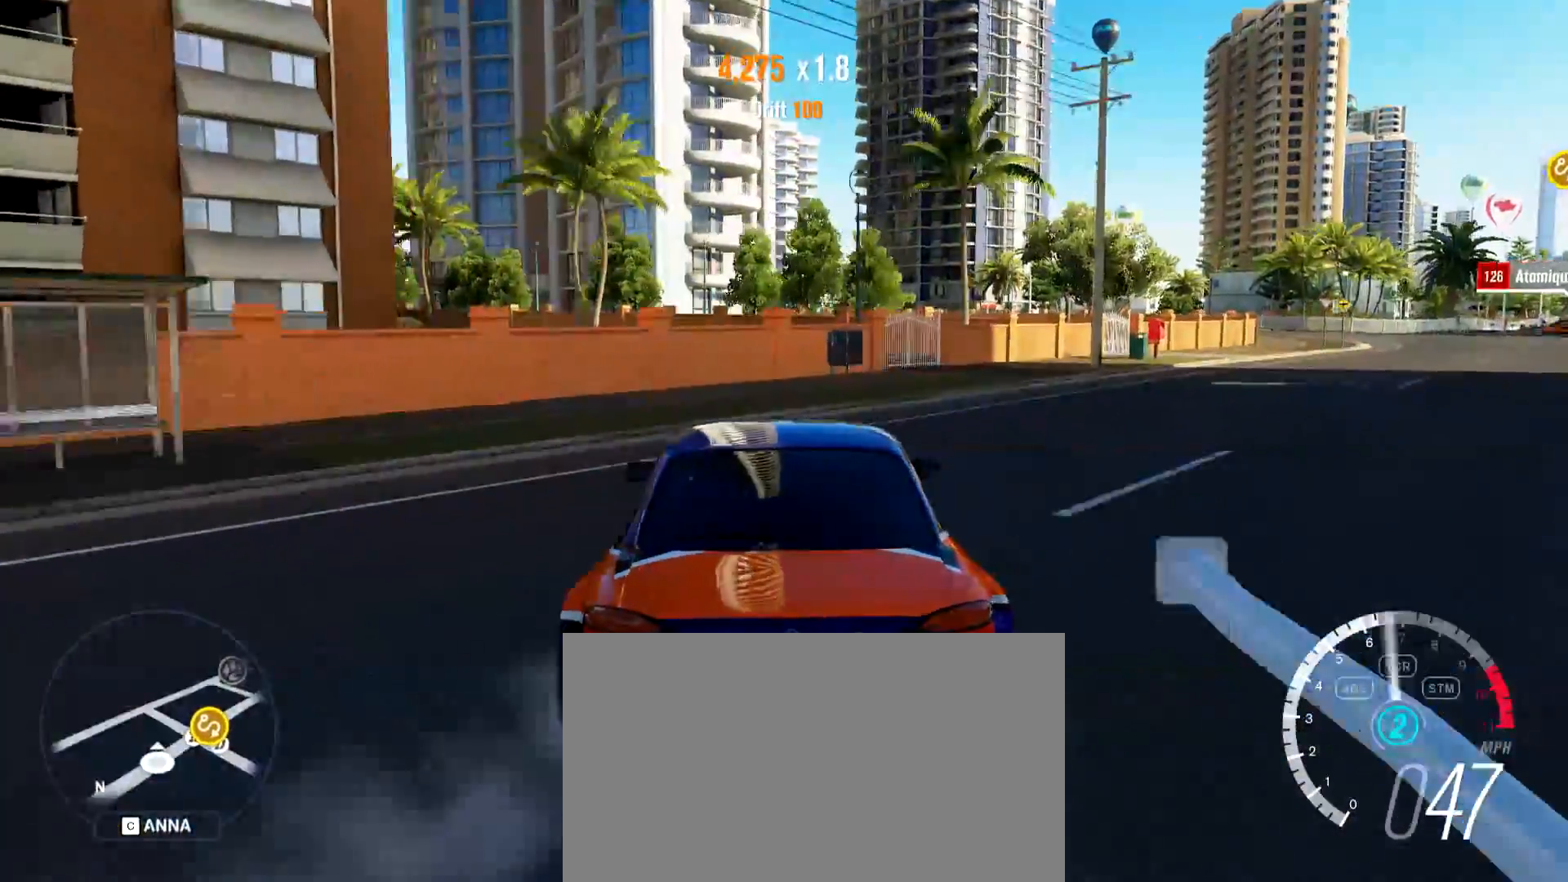
{"keys": ["d"], "mouse": [], "events": [[33, "w", "down"], [267, "w", "up"], [417, "d", "up"], [467, "d", "down"]]}
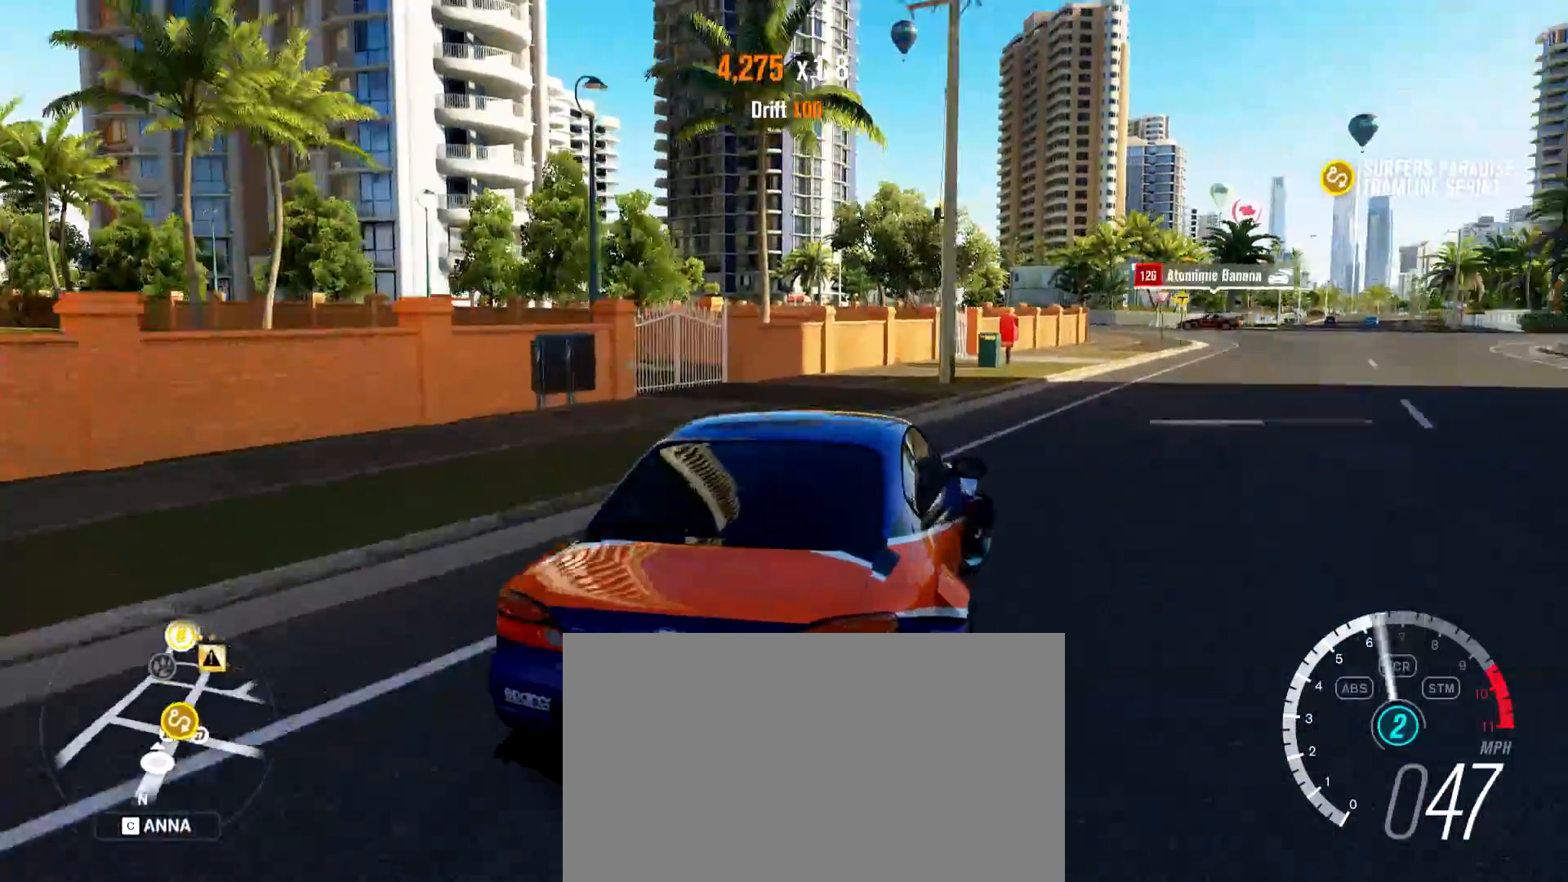
{"keys": [], "mouse": [], "events": [[100, "d", "up"], [100, "w", "down"], [150, "a", "down"], [433, "a", "up"], [433, "w", "up"]]}
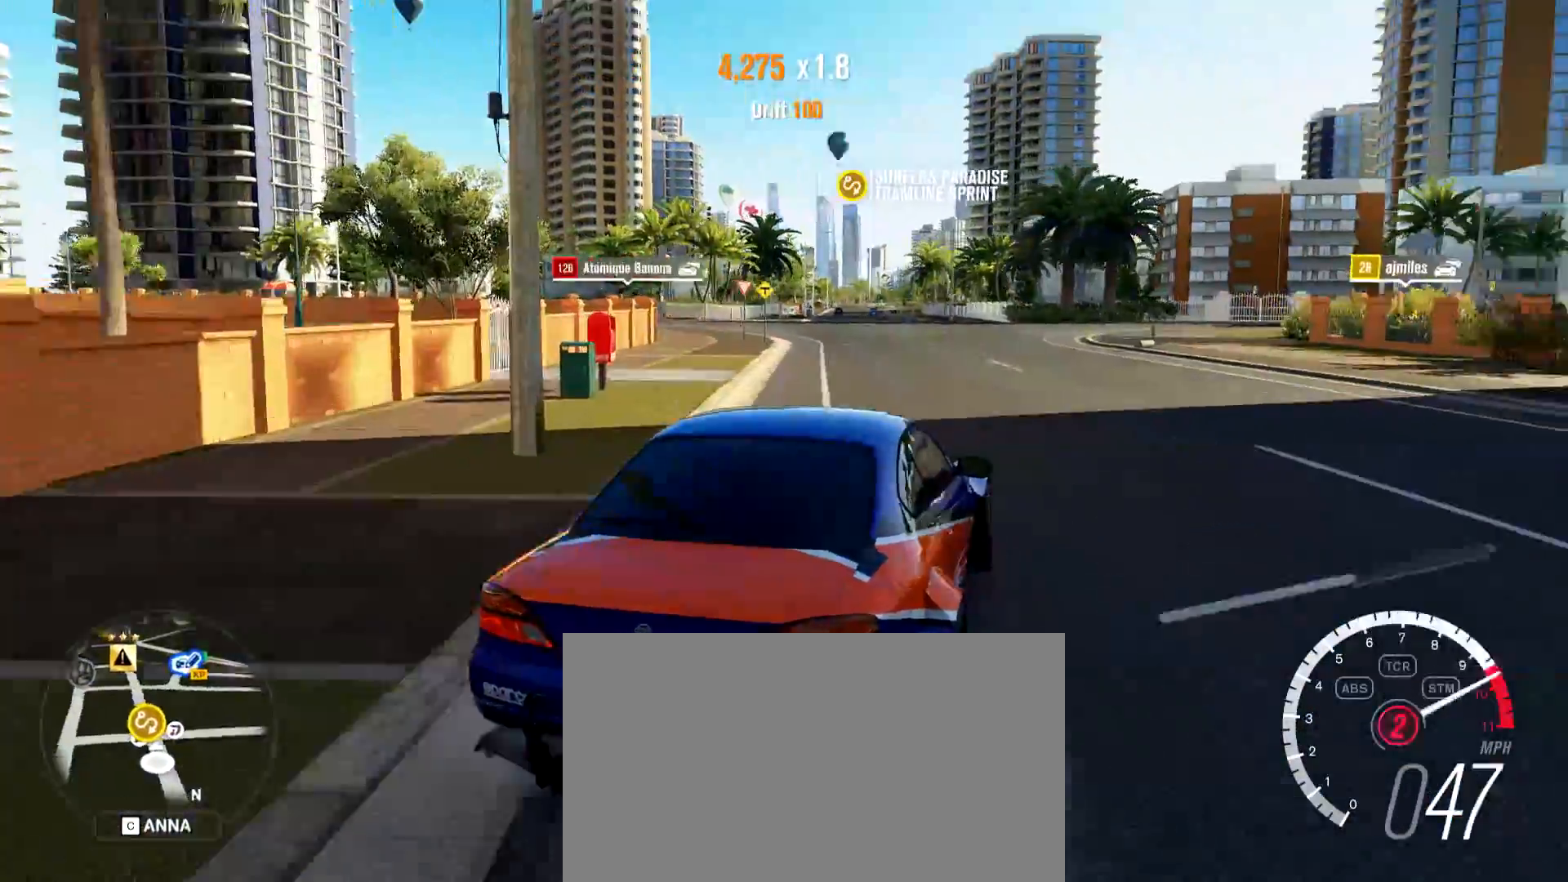
{"keys": ["a"], "mouse": [], "events": [[17, "a", "down"], [250, "w", "down"], [300, "a", "up"], [450, "a", "down"], [484, "w", "up"]]}
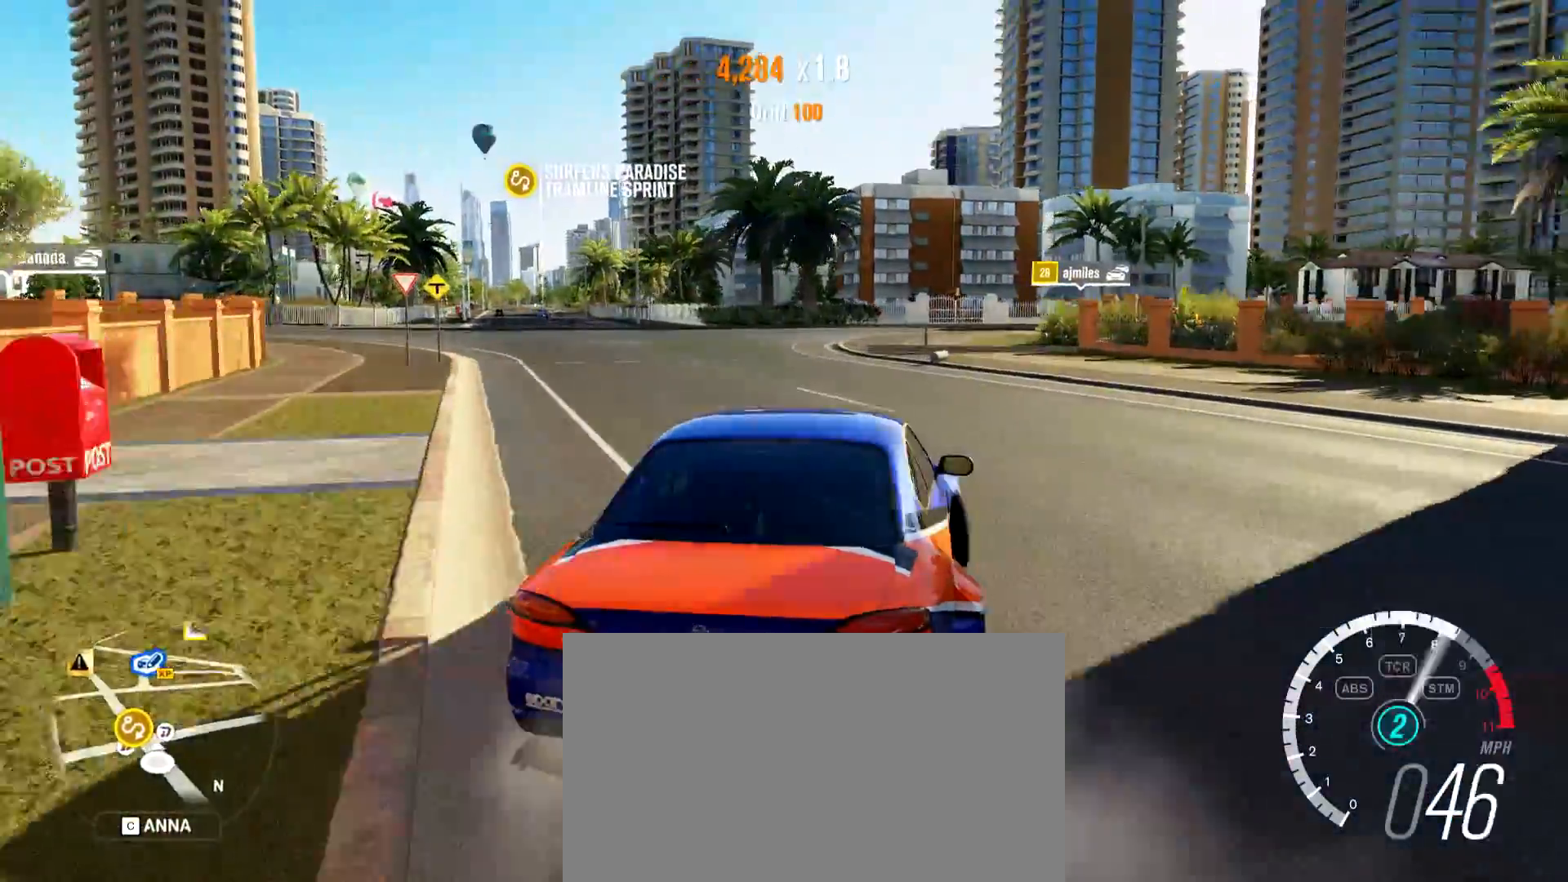
{"keys": ["a"], "mouse": [], "events": [[133, "w", "down"], [367, "w", "up"]]}
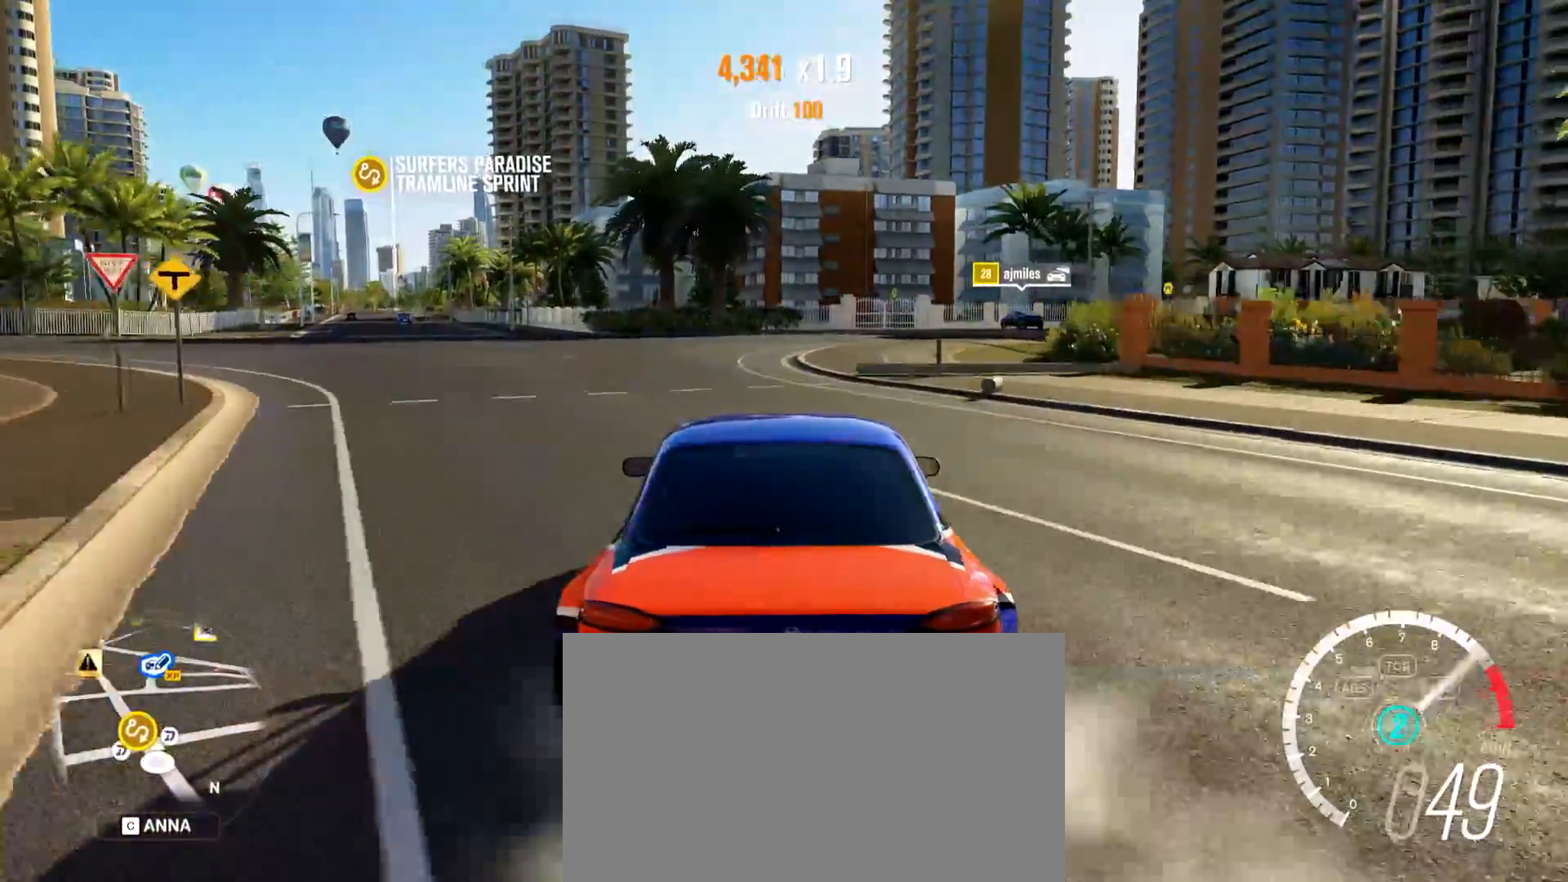
{"keys": ["w"], "mouse": [], "events": [[100, "shift", "down"], [200, "w", "down"], [284, "a", "up"], [284, "shift", "up"]]}
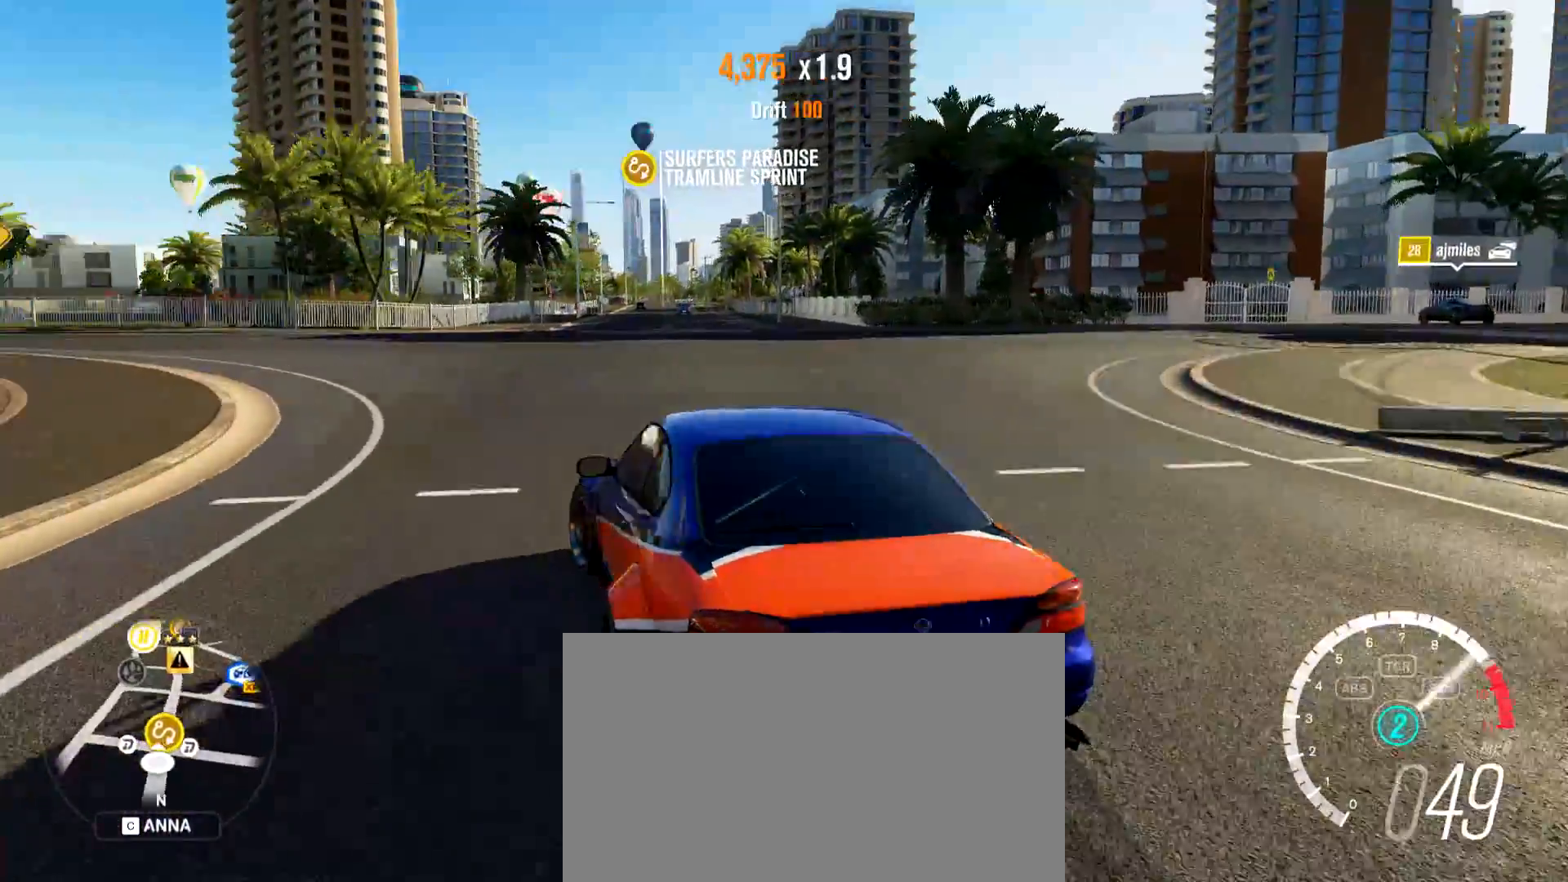
{"keys": ["d", "w"], "mouse": [], "events": [[66, "d", "down"], [116, "w", "up"], [216, "d", "up"], [300, "w", "down"], [450, "d", "down"]]}
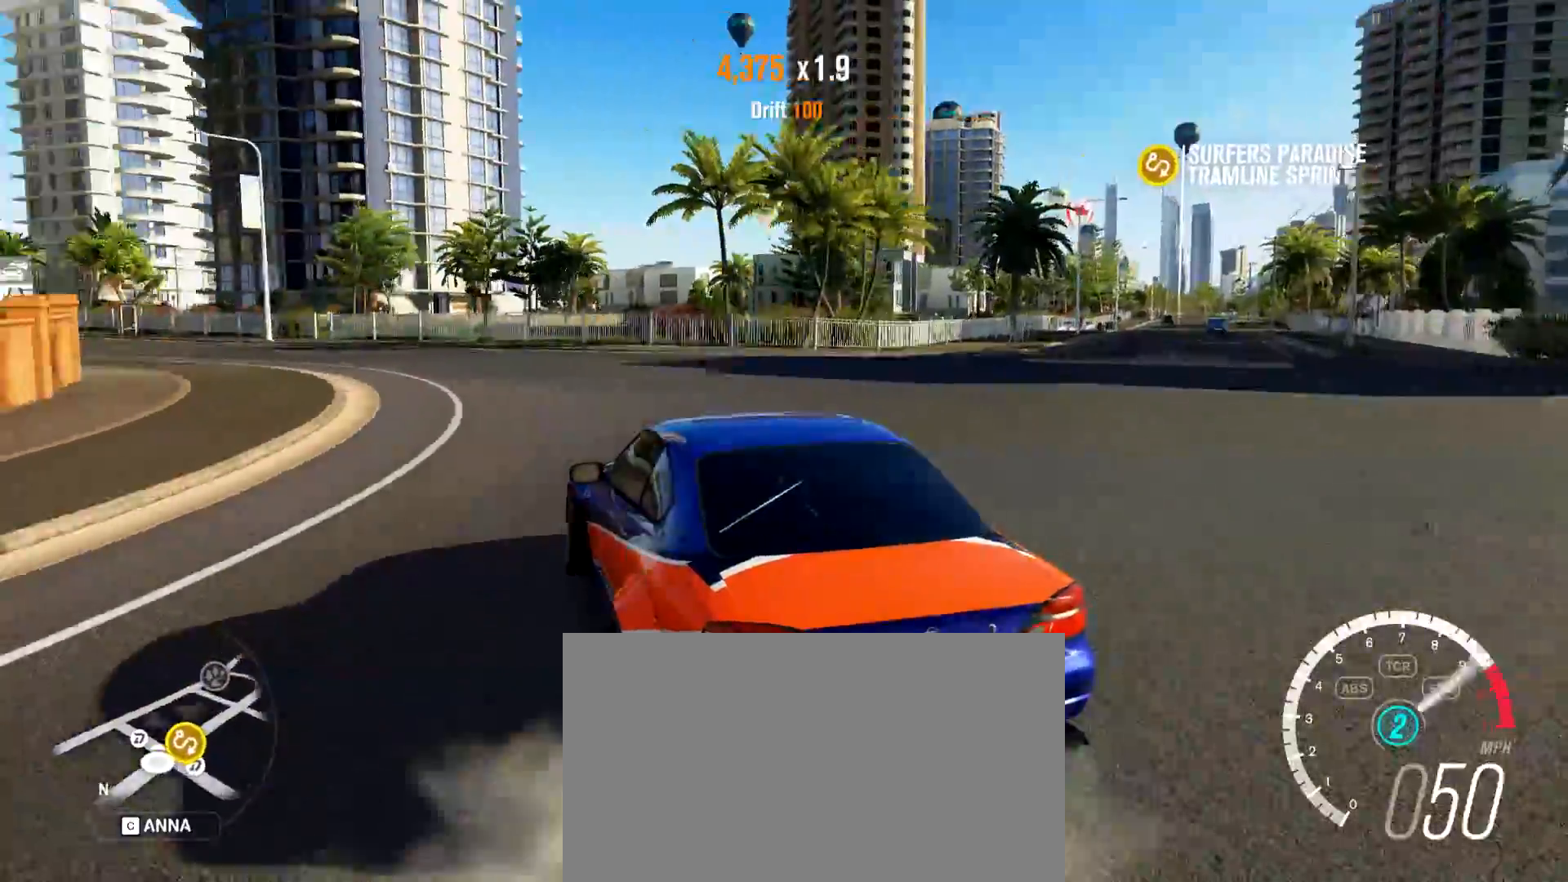
{"keys": ["d", "w"], "mouse": [], "events": [[33, "w", "up"], [133, "d", "up"], [267, "w", "down"], [317, "e", "down"], [417, "e", "up"], [501, "d", "down"]]}
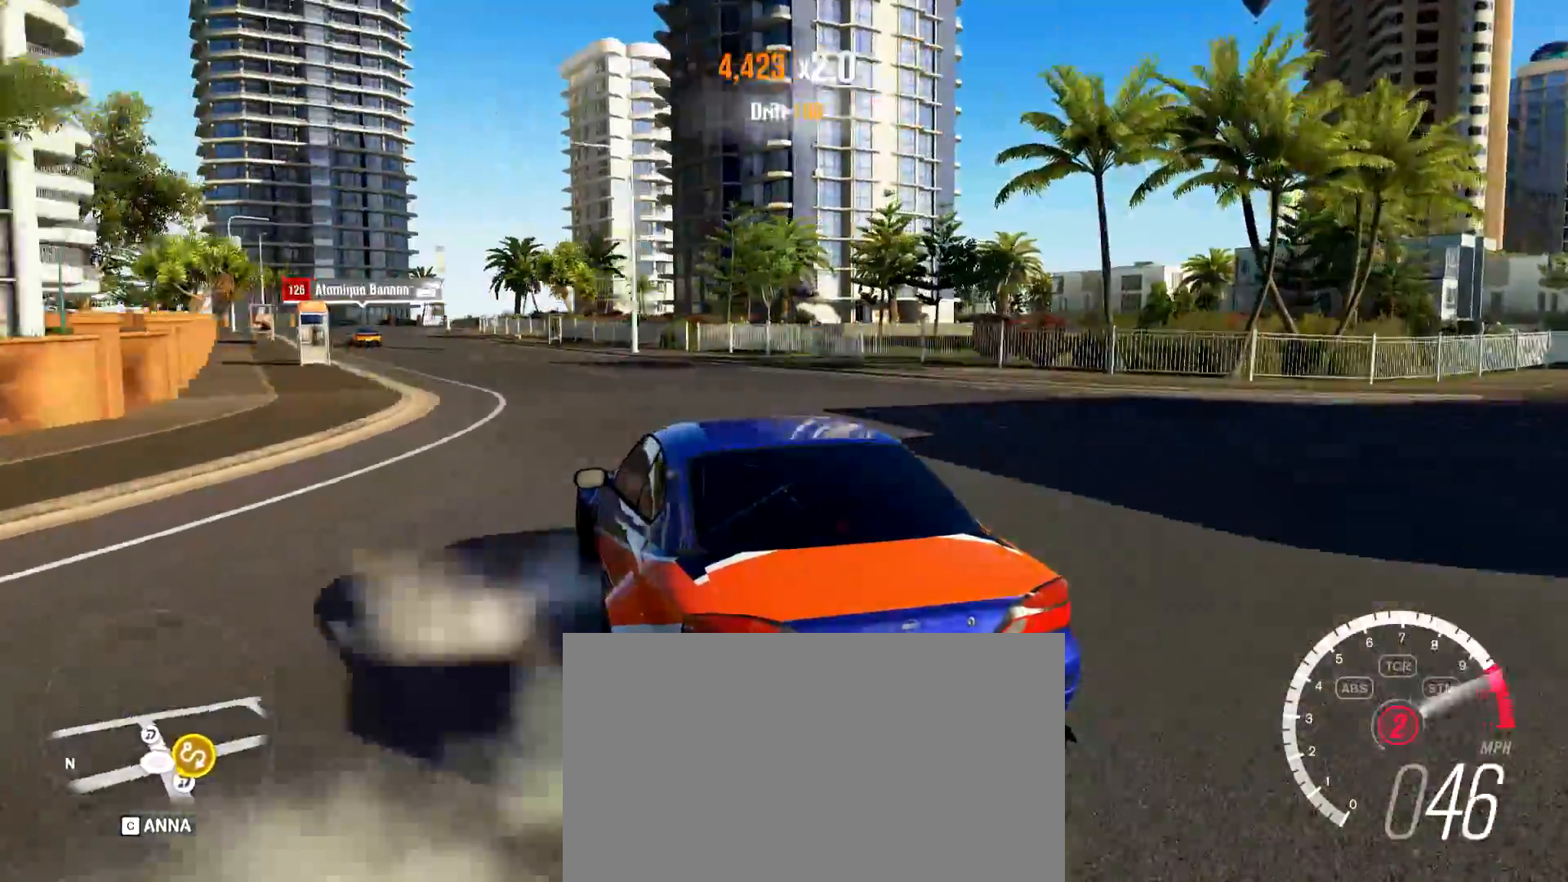
{"keys": ["d", "w"], "mouse": [], "events": [[50, "w", "up"], [150, "w", "down"]]}
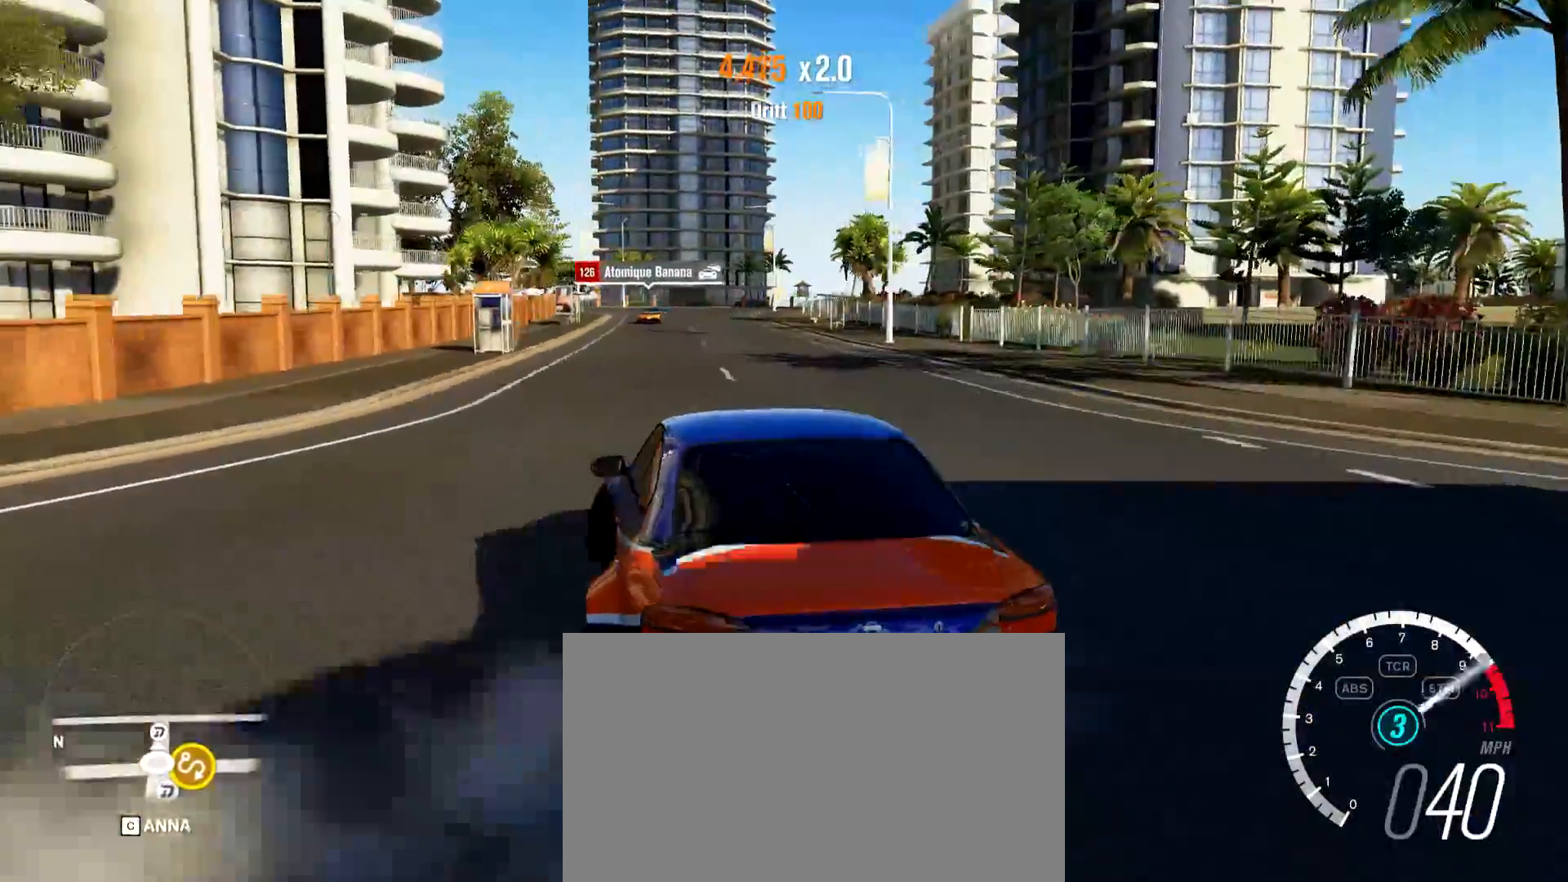
{"keys": ["a", "w"], "mouse": [], "events": [[17, "d", "up"], [300, "a", "down"]]}
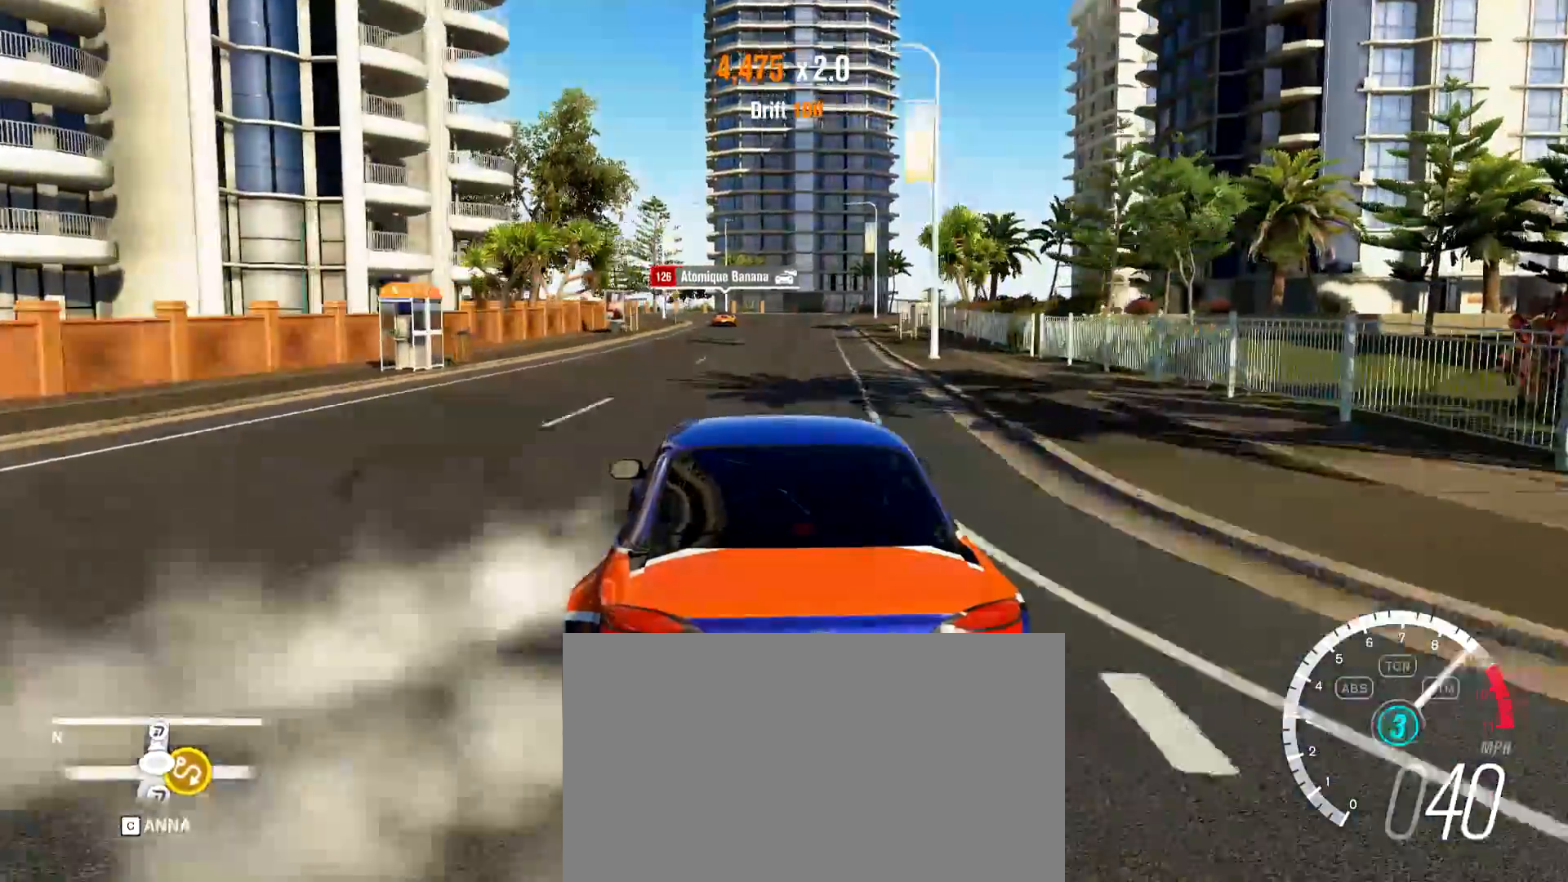
{"keys": ["w"], "mouse": [], "events": [[133, "a", "up"], [133, "d", "down"], [467, "d", "up"]]}
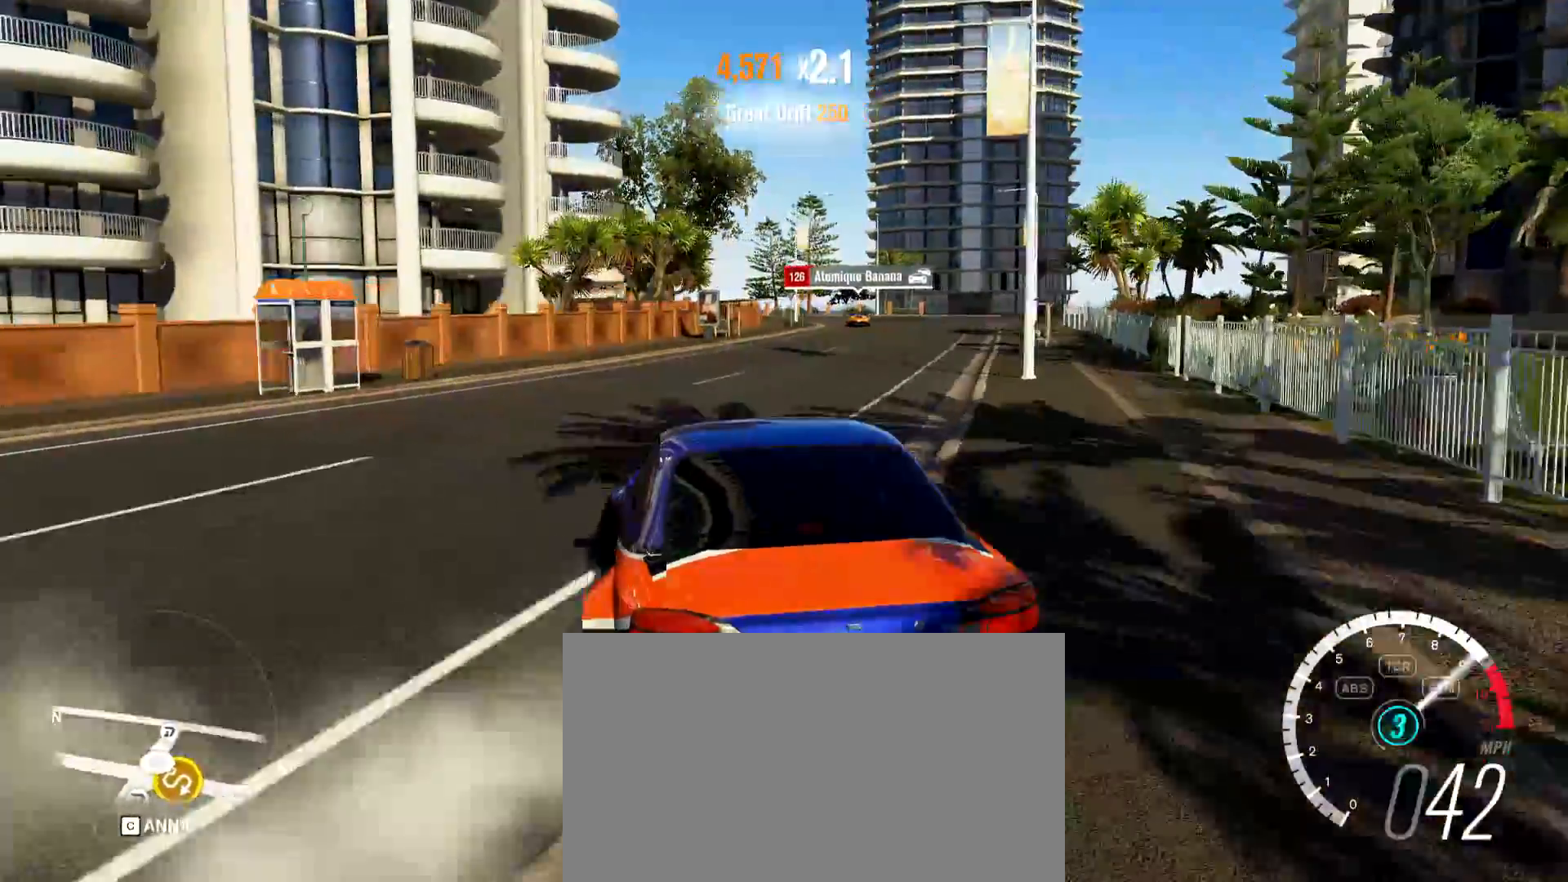
{"keys": ["d", "w"], "mouse": [], "events": [[150, "d", "down"]]}
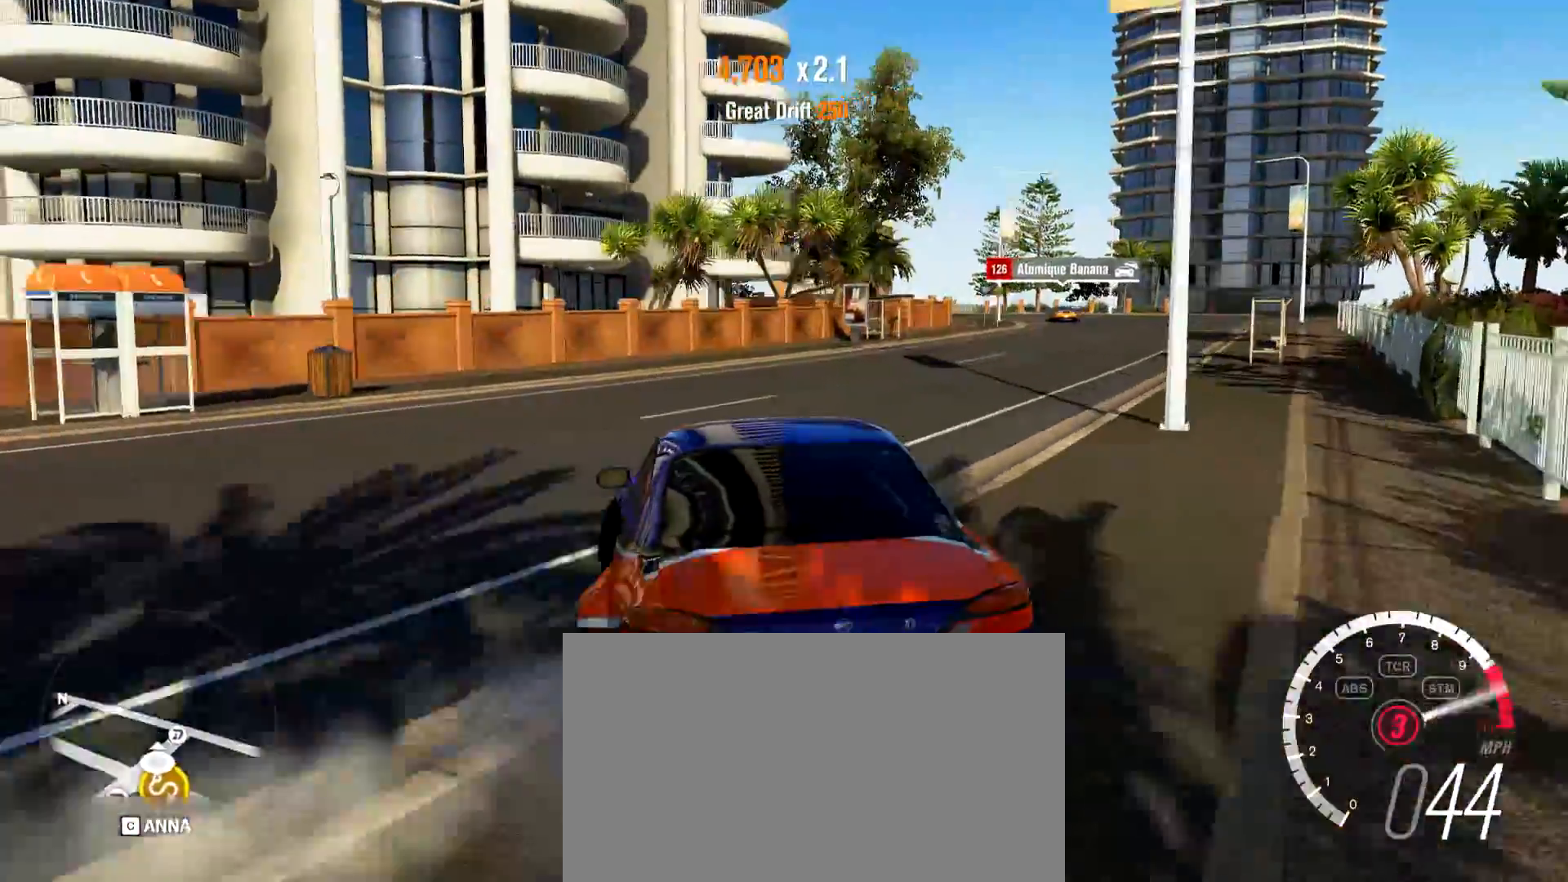
{"keys": ["w"], "mouse": [], "events": [[66, "d", "up"], [300, "d", "down"], [400, "d", "up"]]}
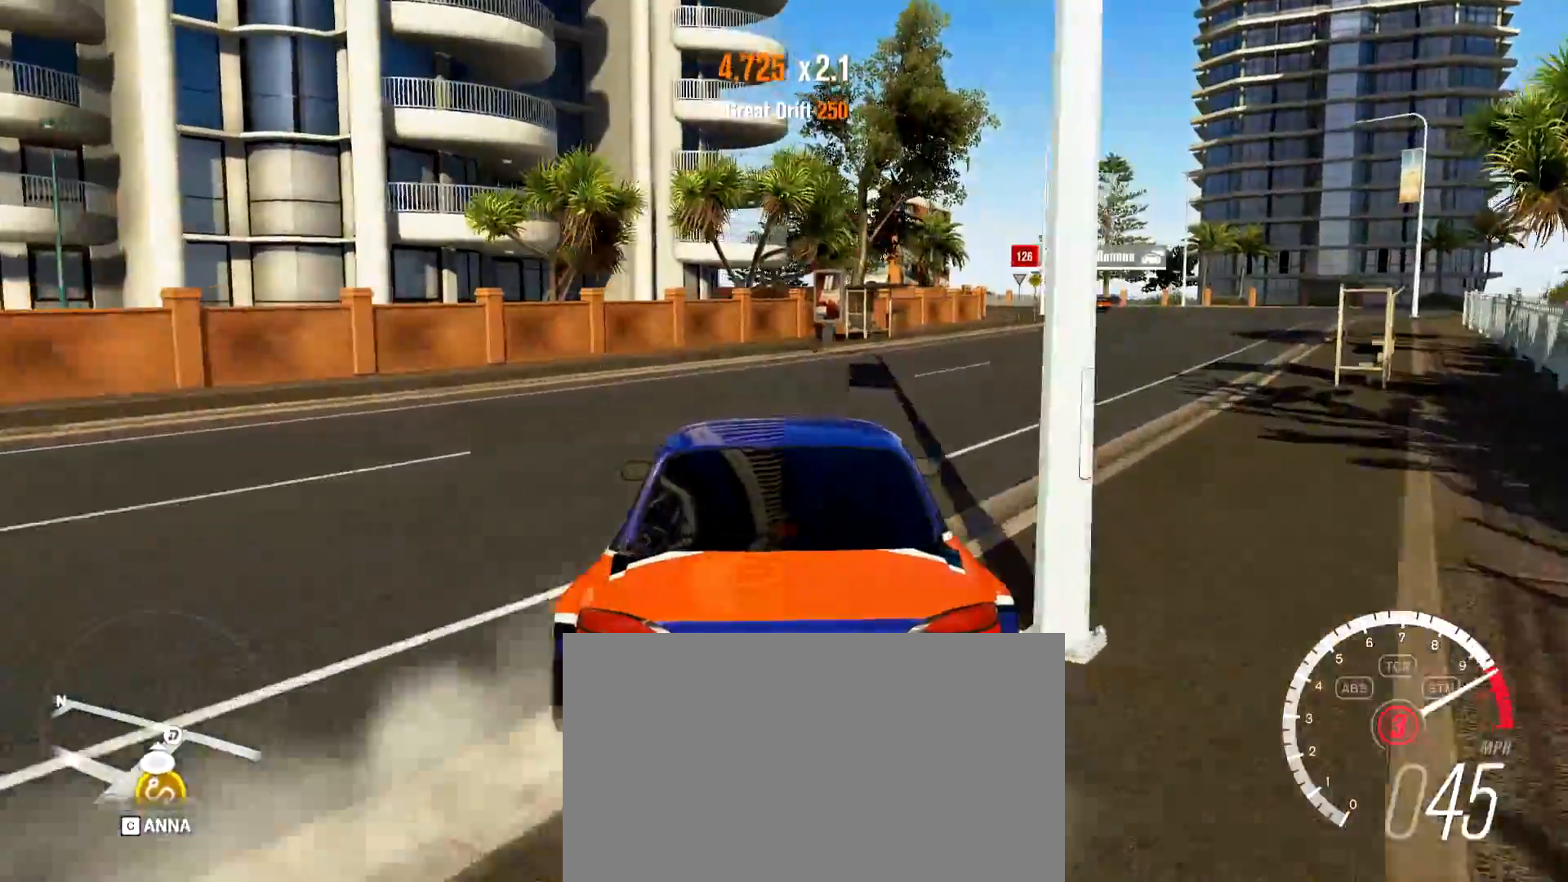
{"keys": ["d", "w"], "mouse": [], "events": [[33, "d", "down"]]}
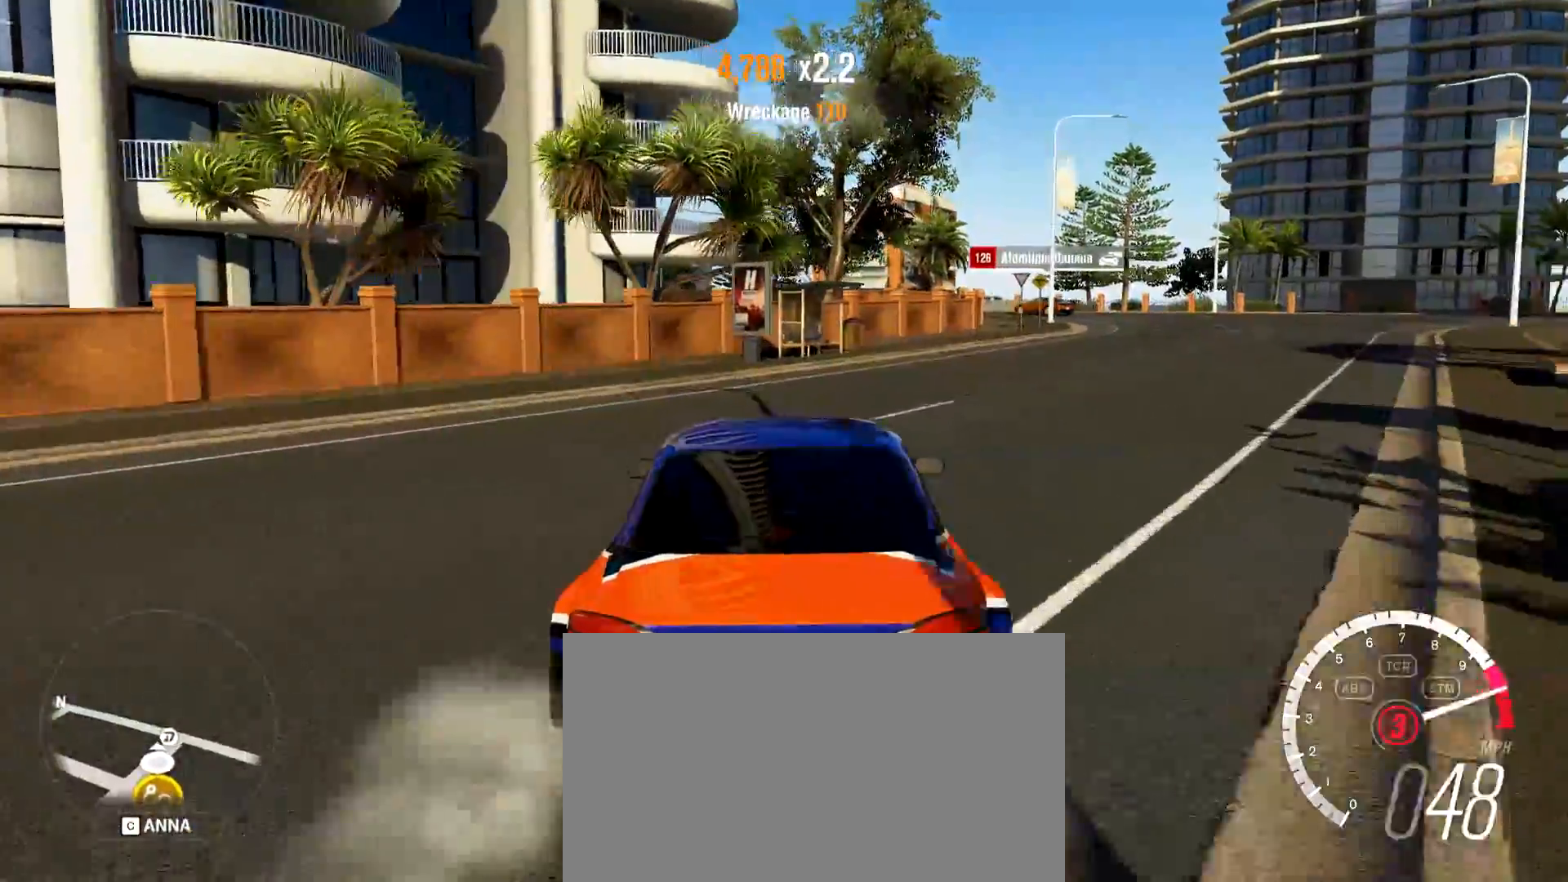
{"keys": ["d", "w"], "mouse": [], "events": [[150, "d", "up"], [317, "d", "down"]]}
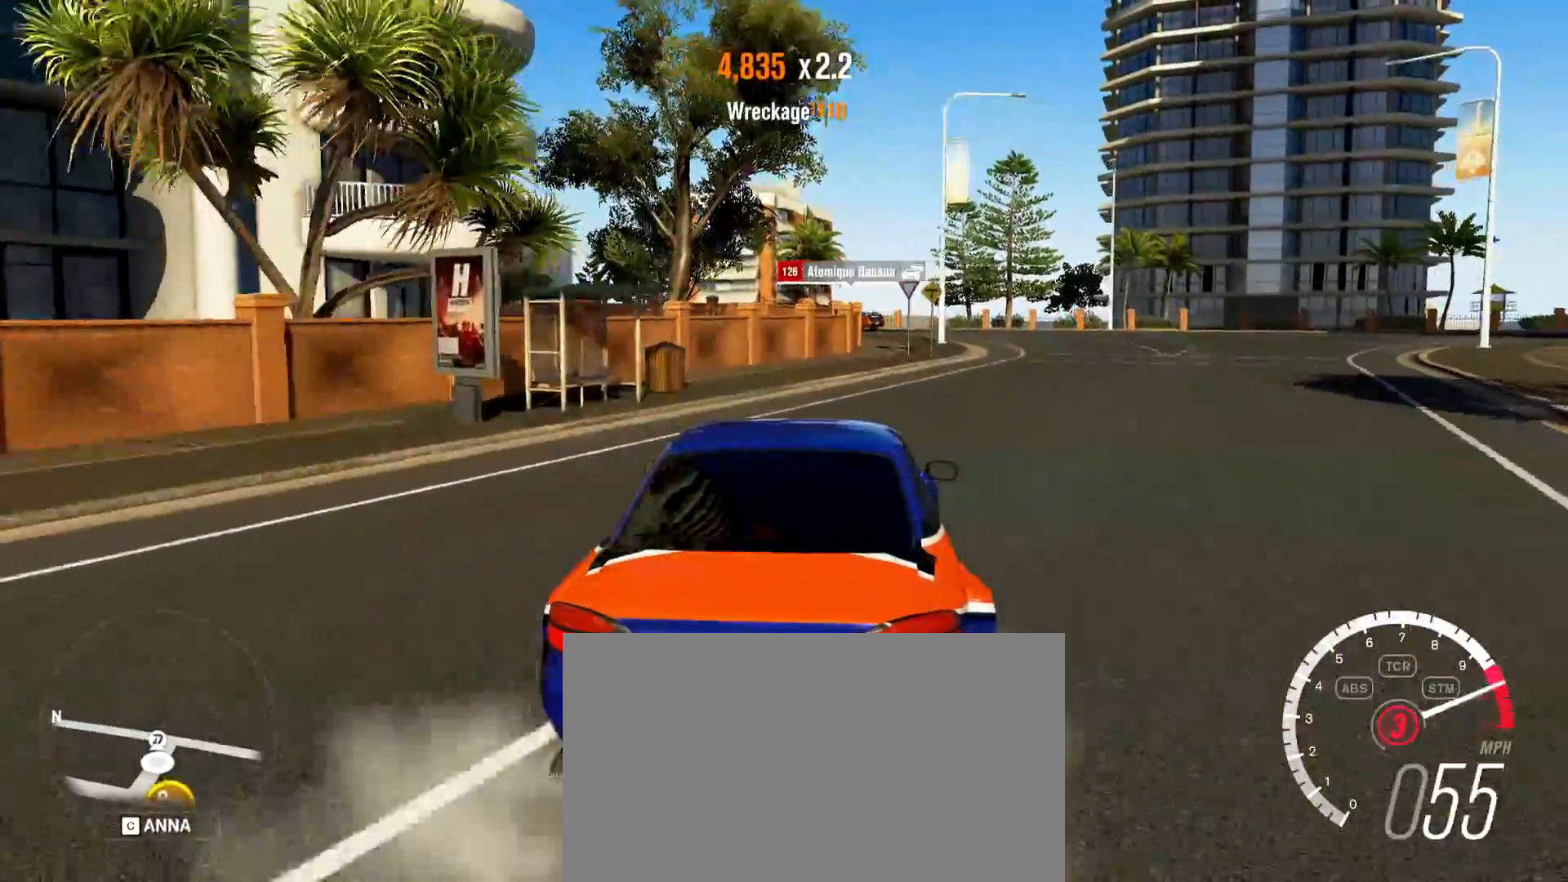
{"keys": [], "mouse": [], "events": [[217, "w", "up"], [401, "d", "up"]]}
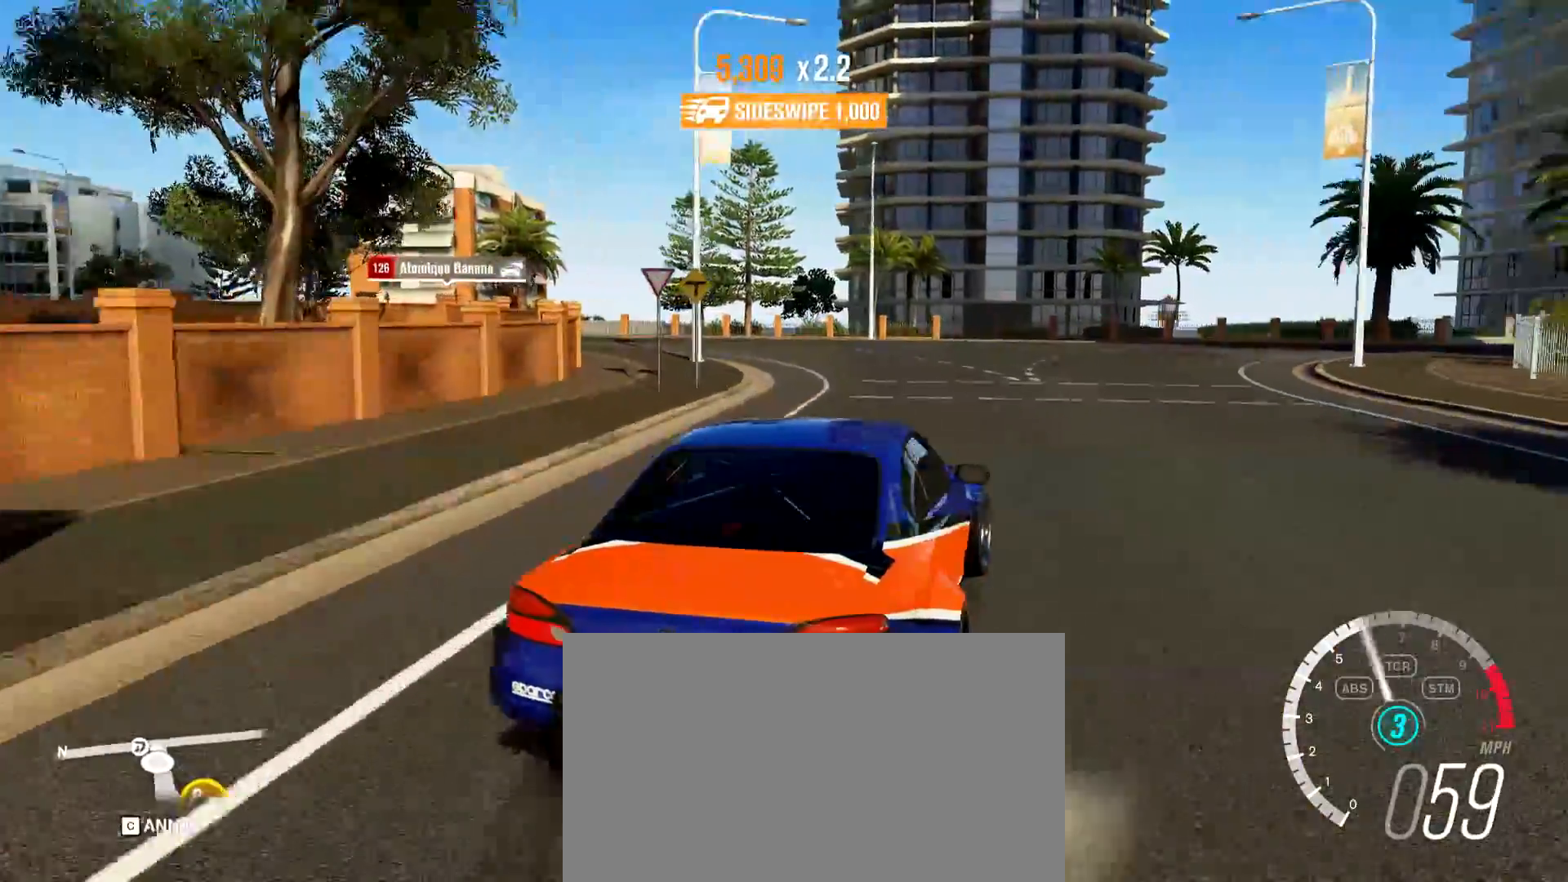
{"keys": [], "mouse": [], "events": [[133, "a", "down"], [167, "w", "down"], [267, "a", "up"], [367, "q", "down"], [417, "w", "up"], [467, "q", "up"]]}
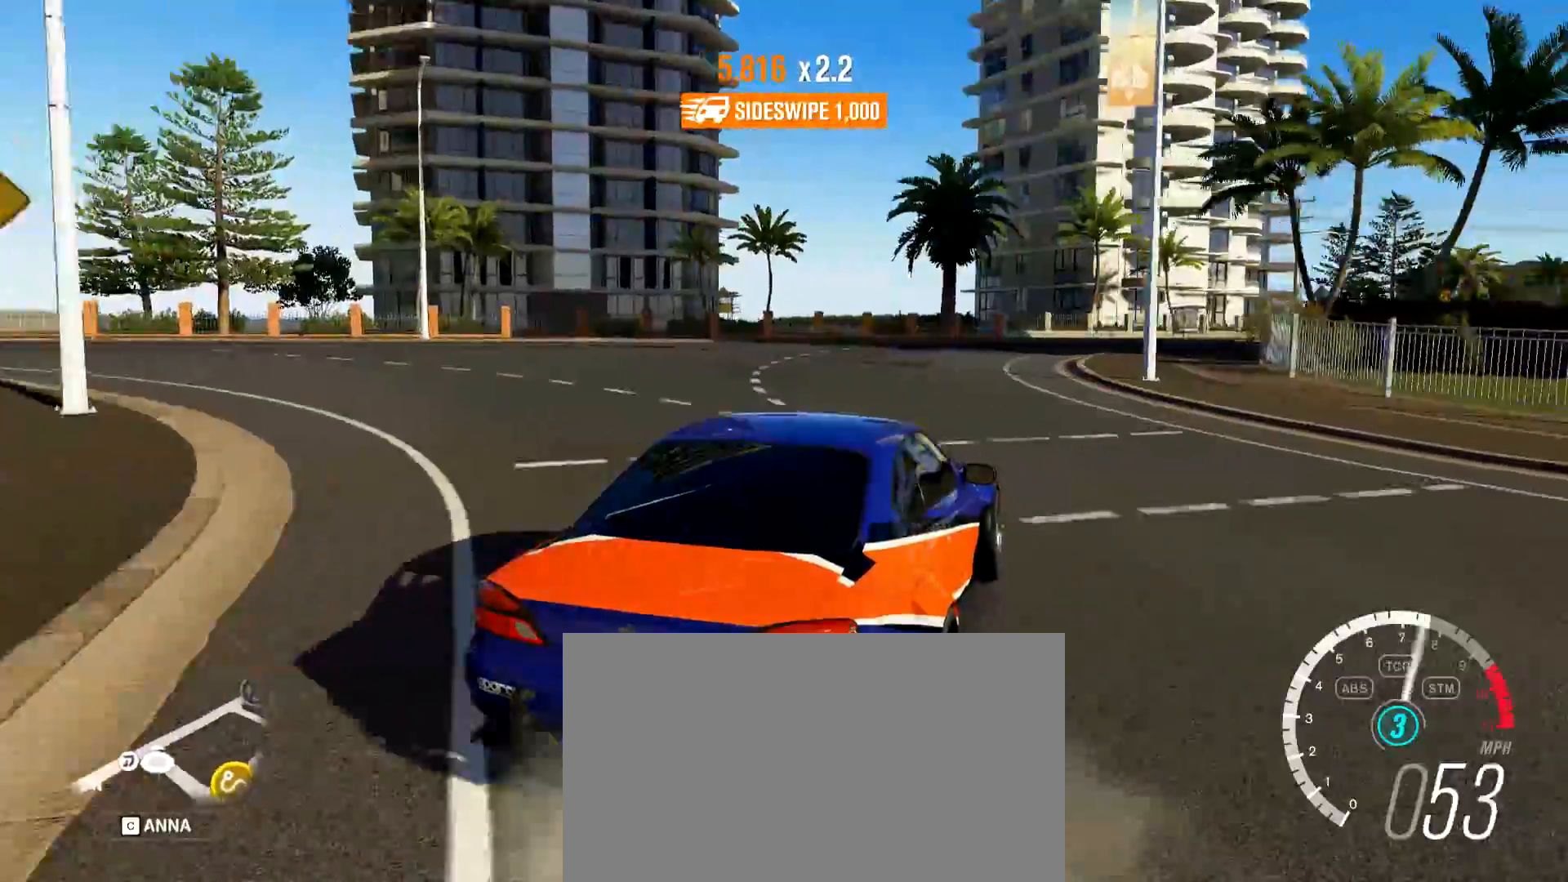
{"keys": ["w"], "mouse": [], "events": [[100, "a", "down"], [201, "w", "down"], [334, "a", "up"]]}
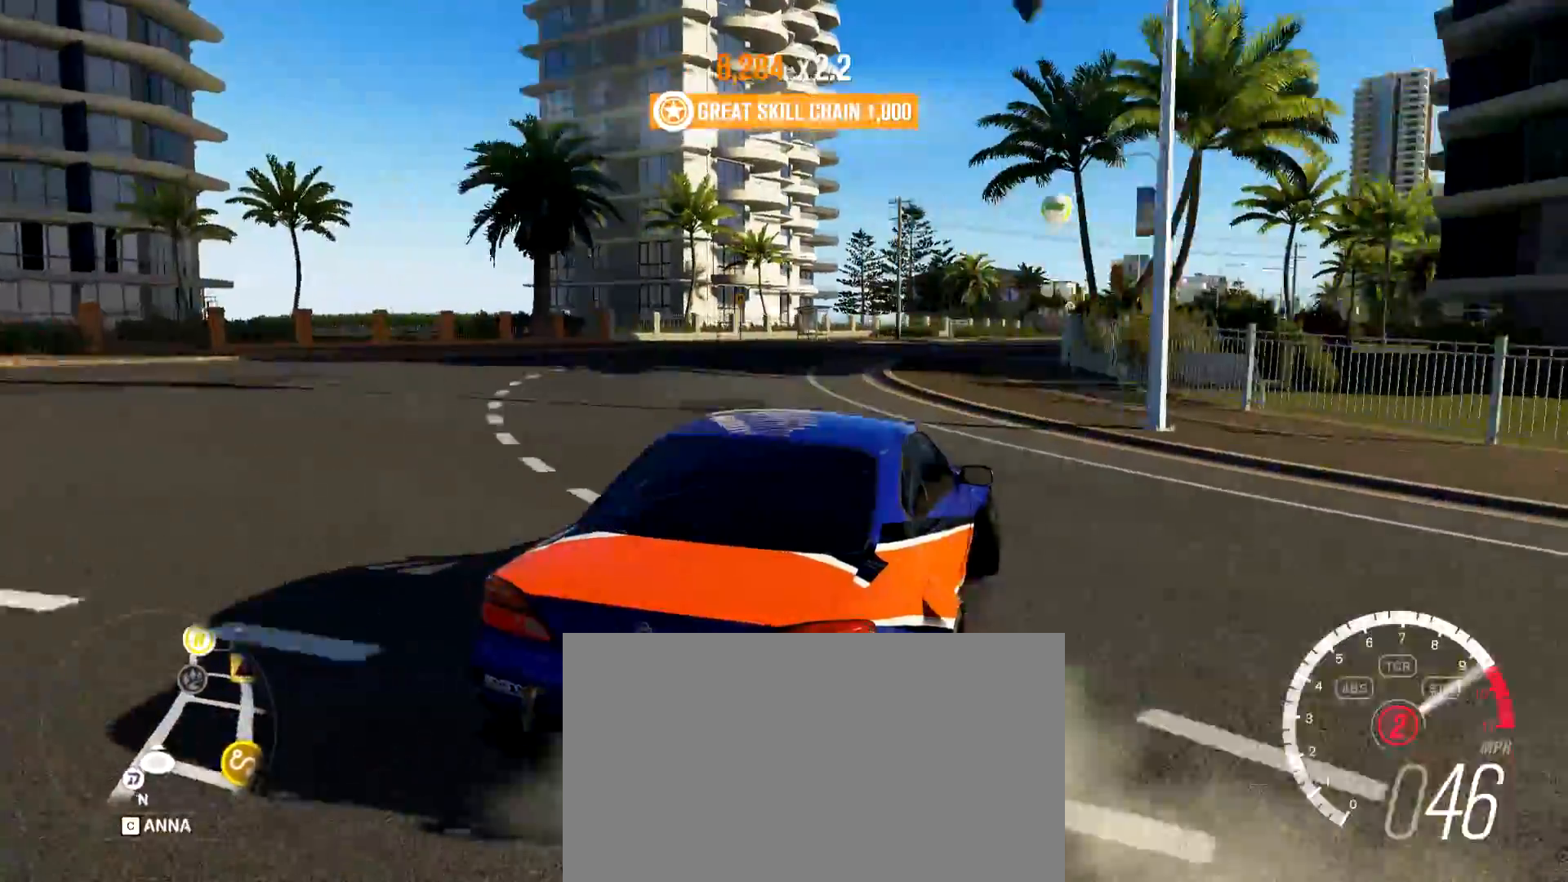
{"keys": ["a", "w"], "mouse": [], "events": [[17, "a", "down"], [300, "a", "up"], [484, "a", "down"]]}
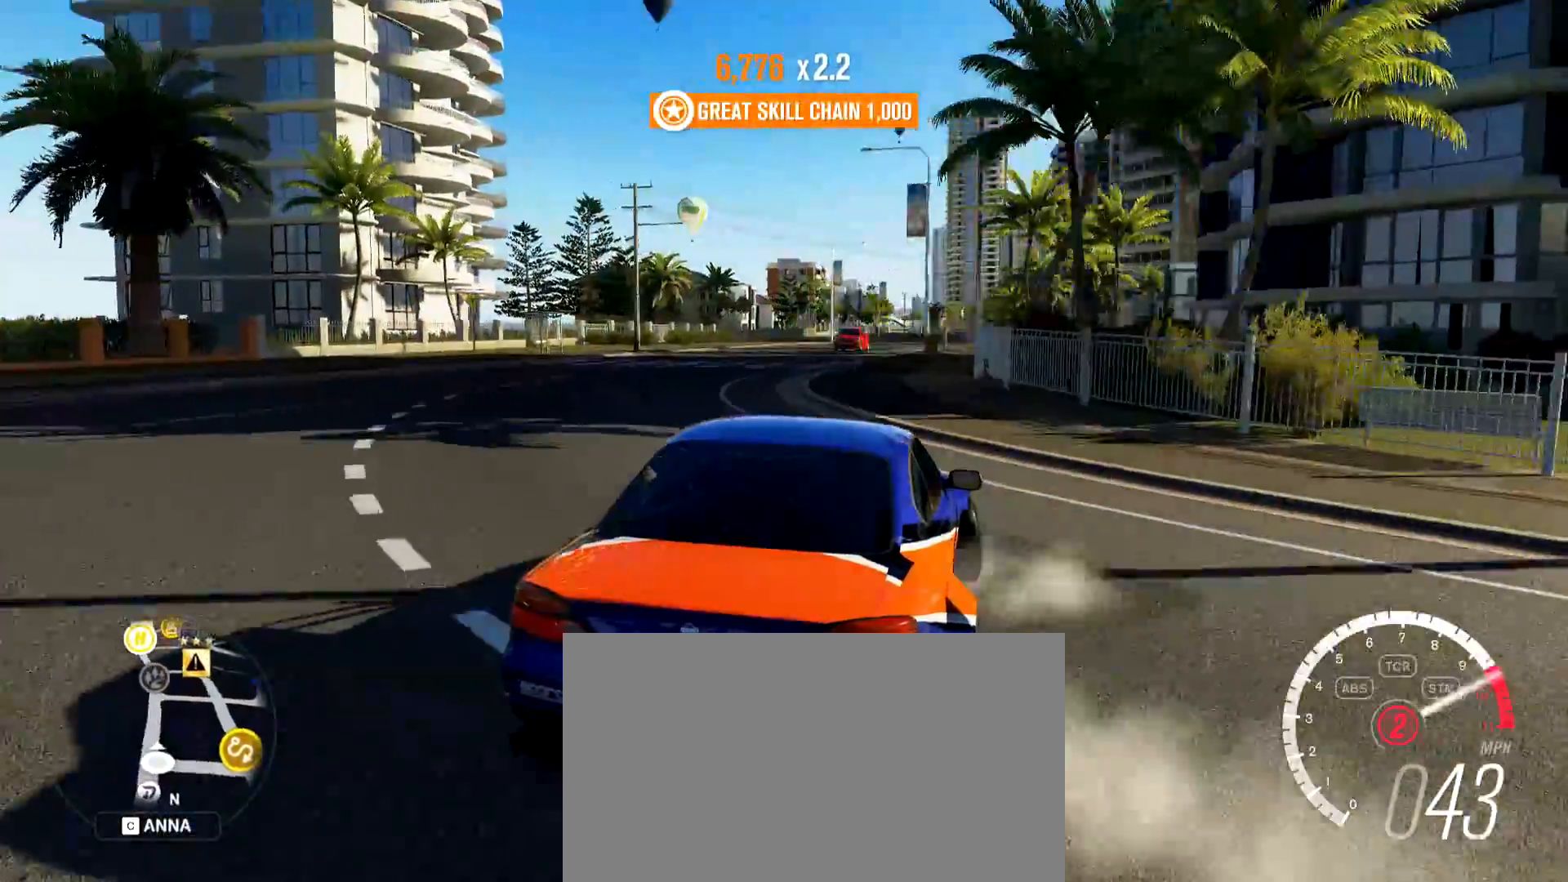
{"keys": ["w"], "mouse": [], "events": [[184, "w", "up"], [267, "w", "down"], [367, "a", "up"]]}
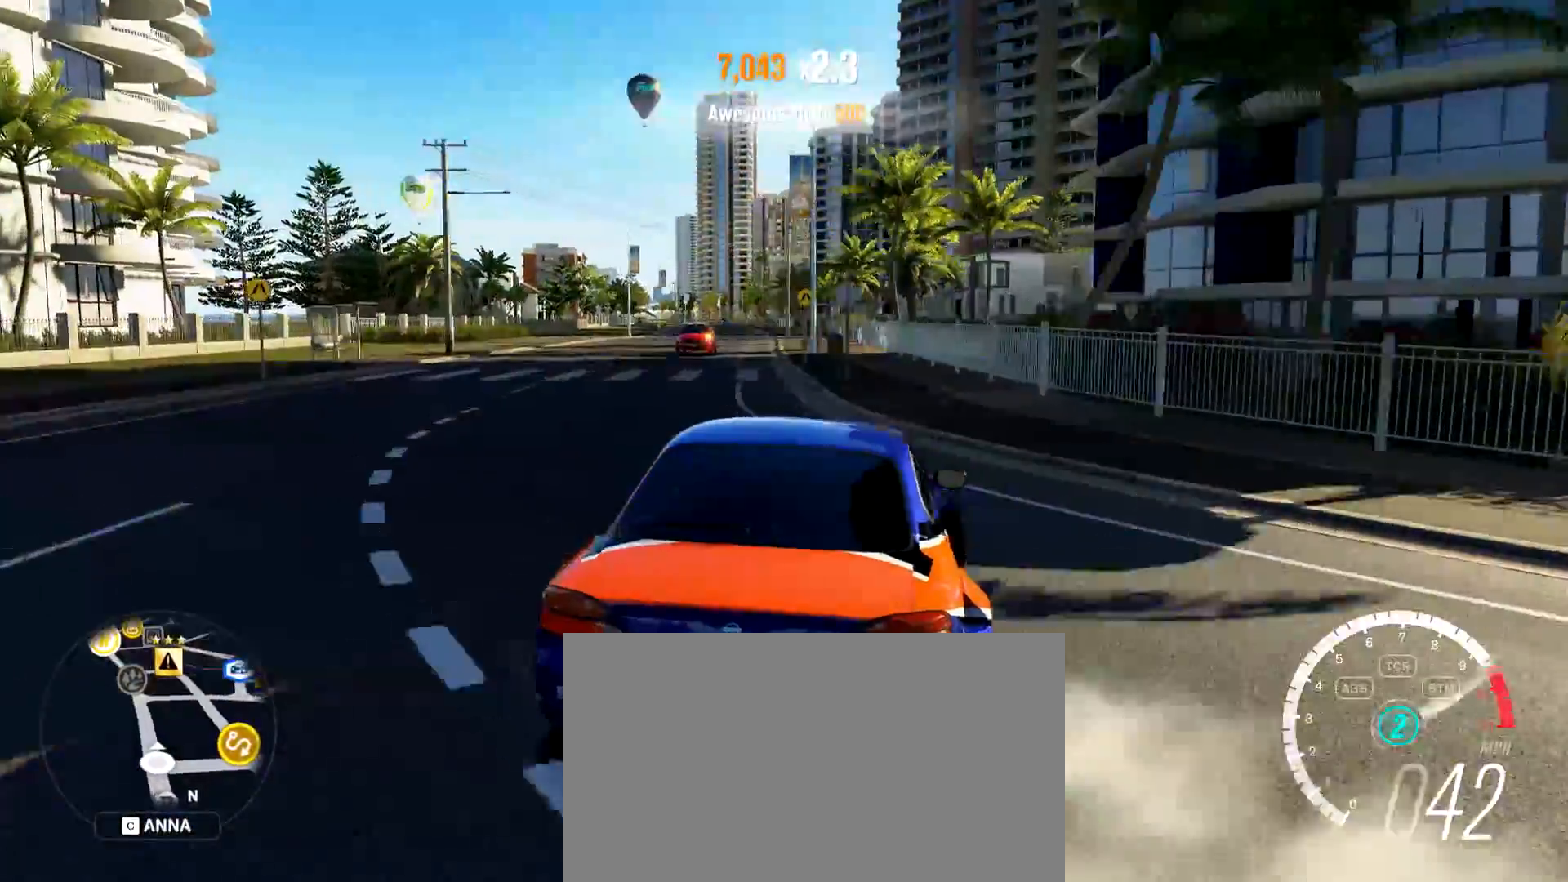
{"keys": ["w"], "mouse": [], "events": [[50, "a", "down"], [283, "a", "up"], [283, "d", "down"], [434, "d", "up"]]}
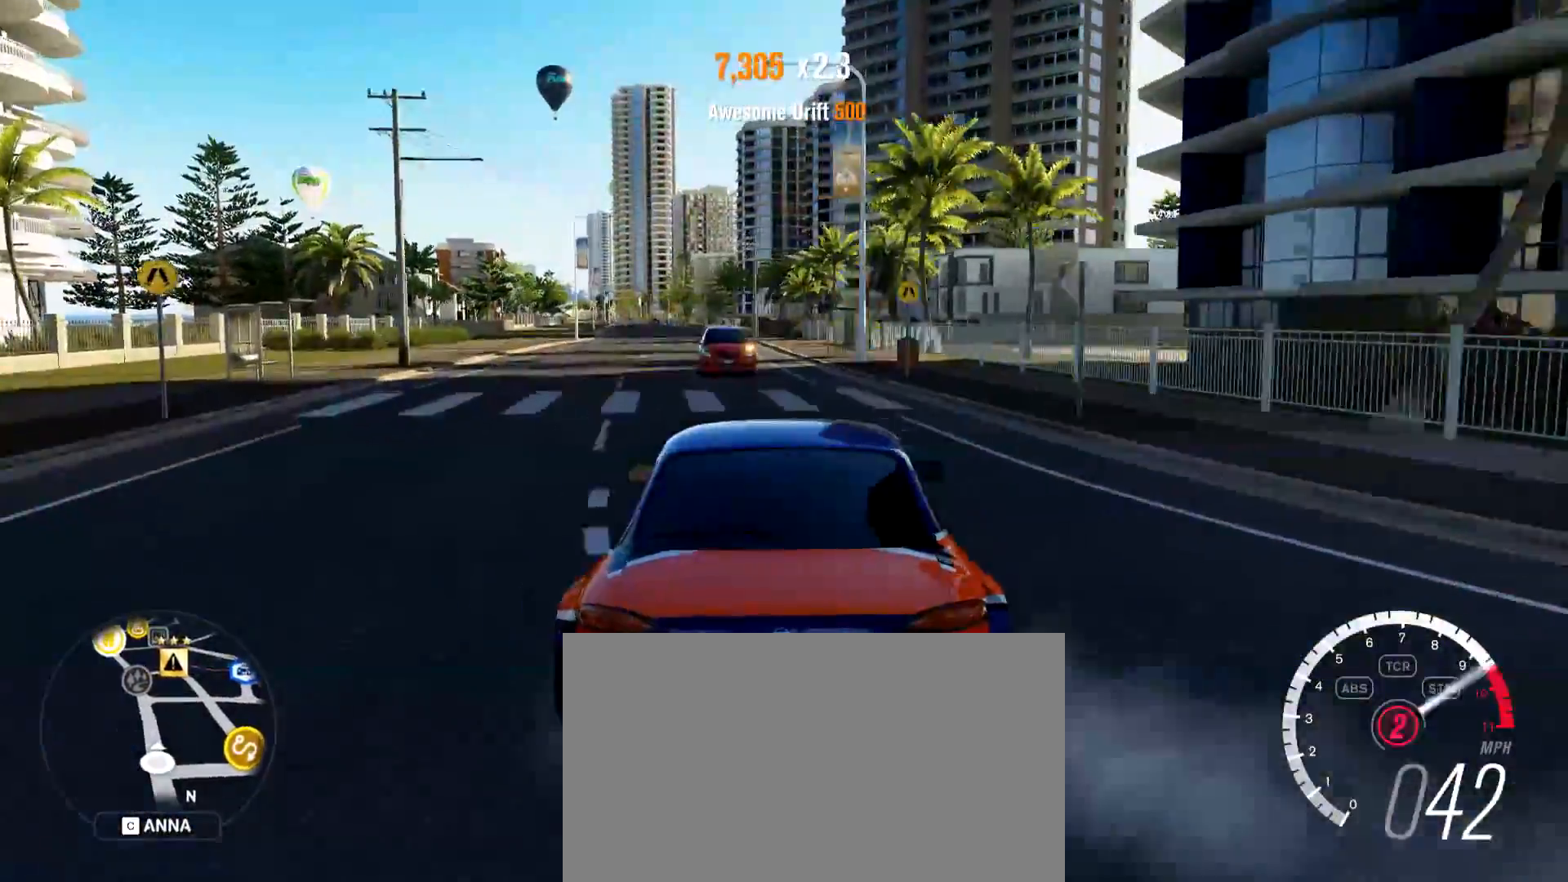
{"keys": ["d", "w"], "mouse": [], "events": [[17, "a", "down"], [67, "a", "up"], [117, "d", "down"]]}
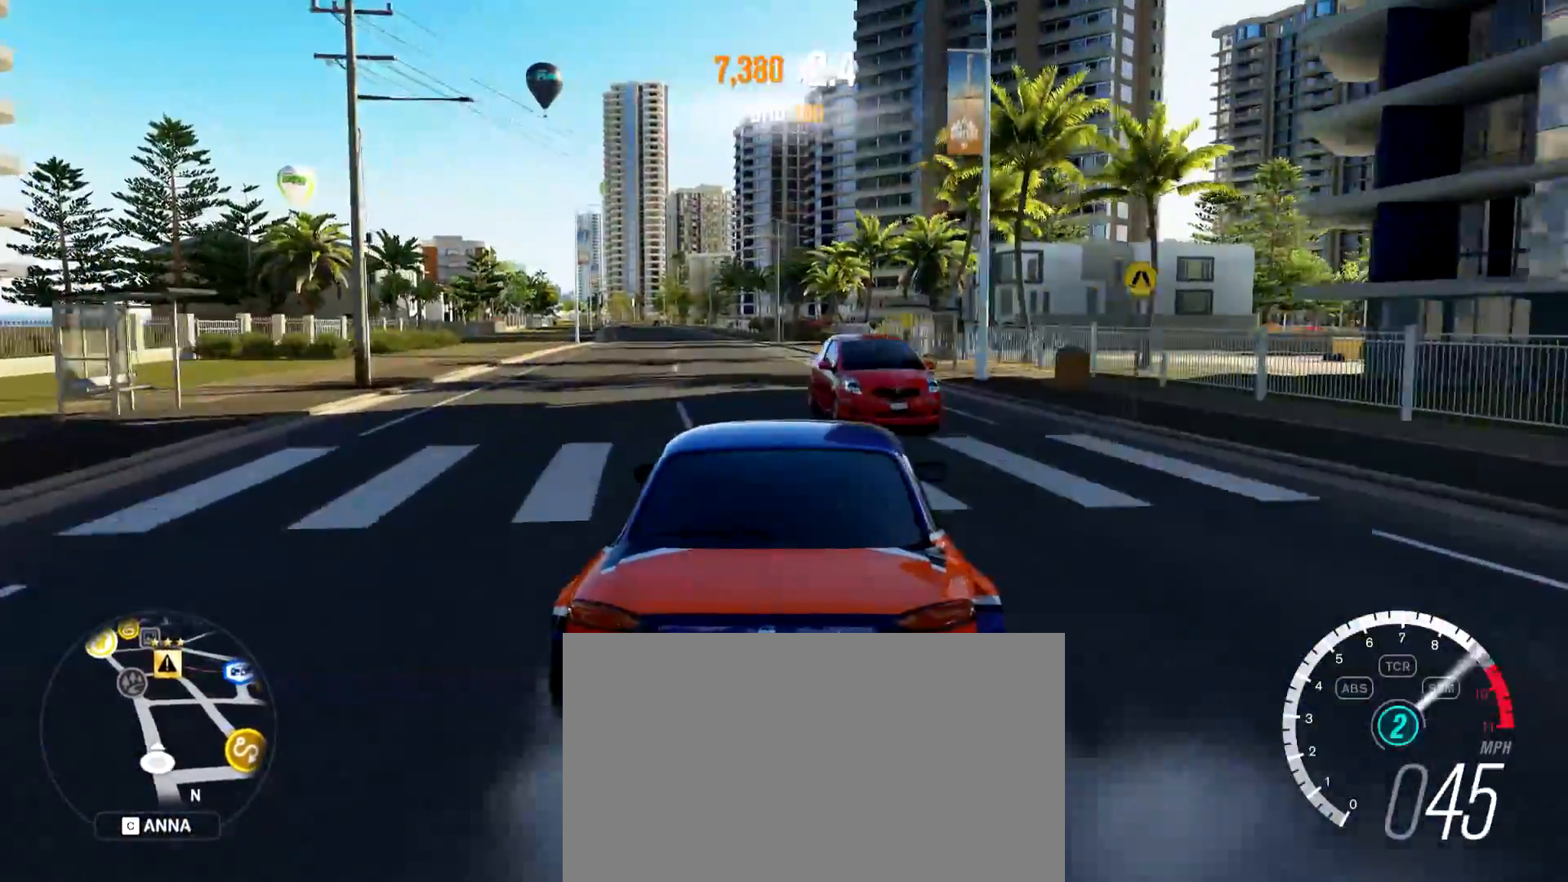
{"keys": ["w"], "mouse": [], "events": [[33, "a", "down"], [83, "d", "up"], [417, "a", "up"], [450, "d", "down"], [500, "d", "up"]]}
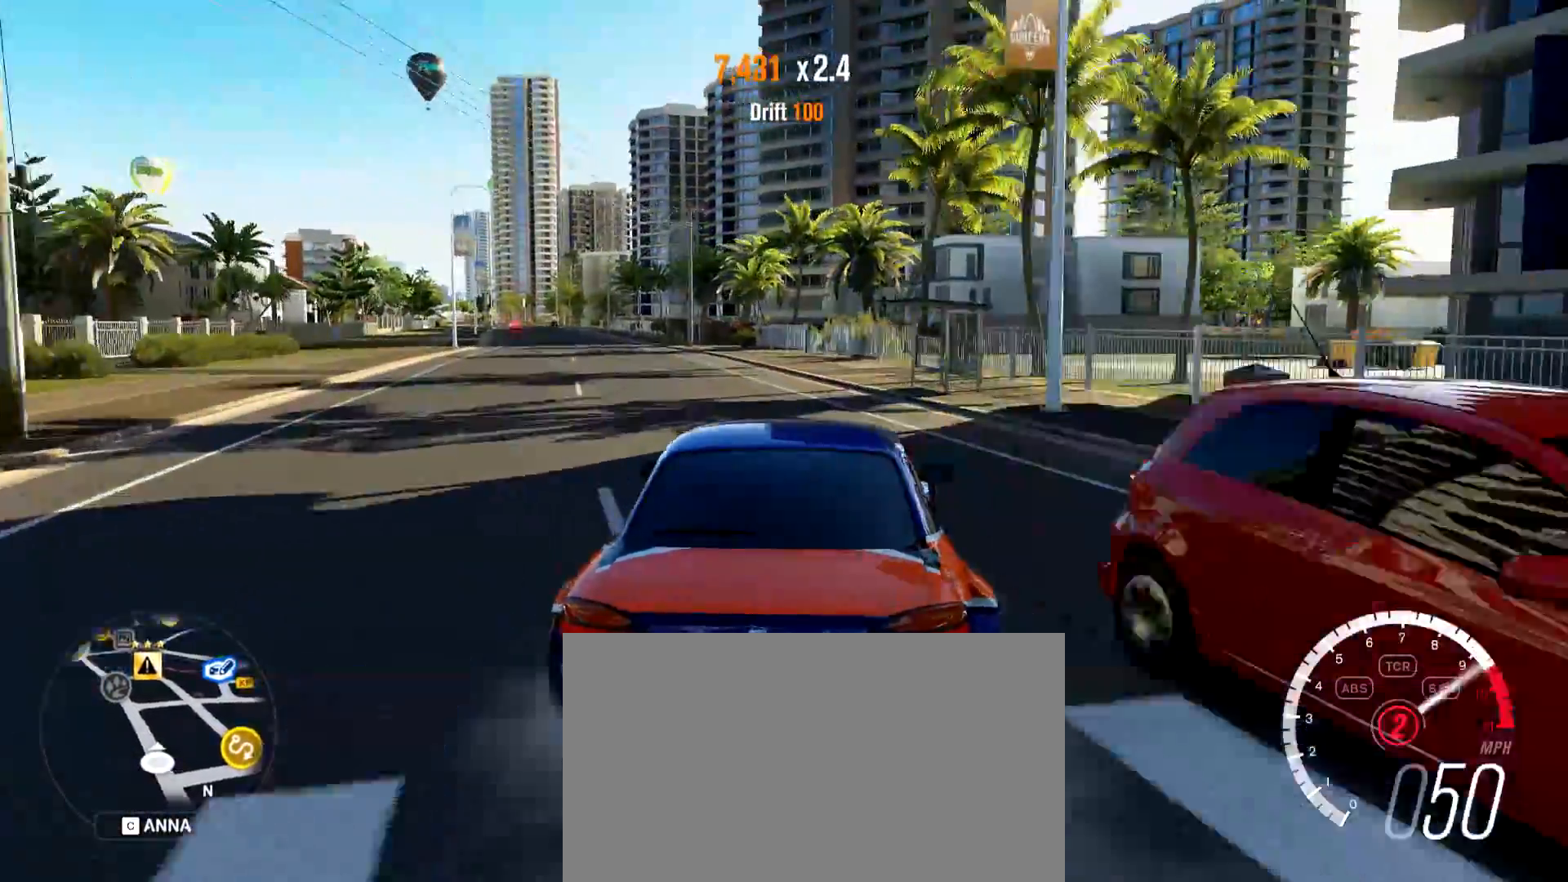
{"keys": ["a", "w"], "mouse": [], "events": [[100, "a", "down"]]}
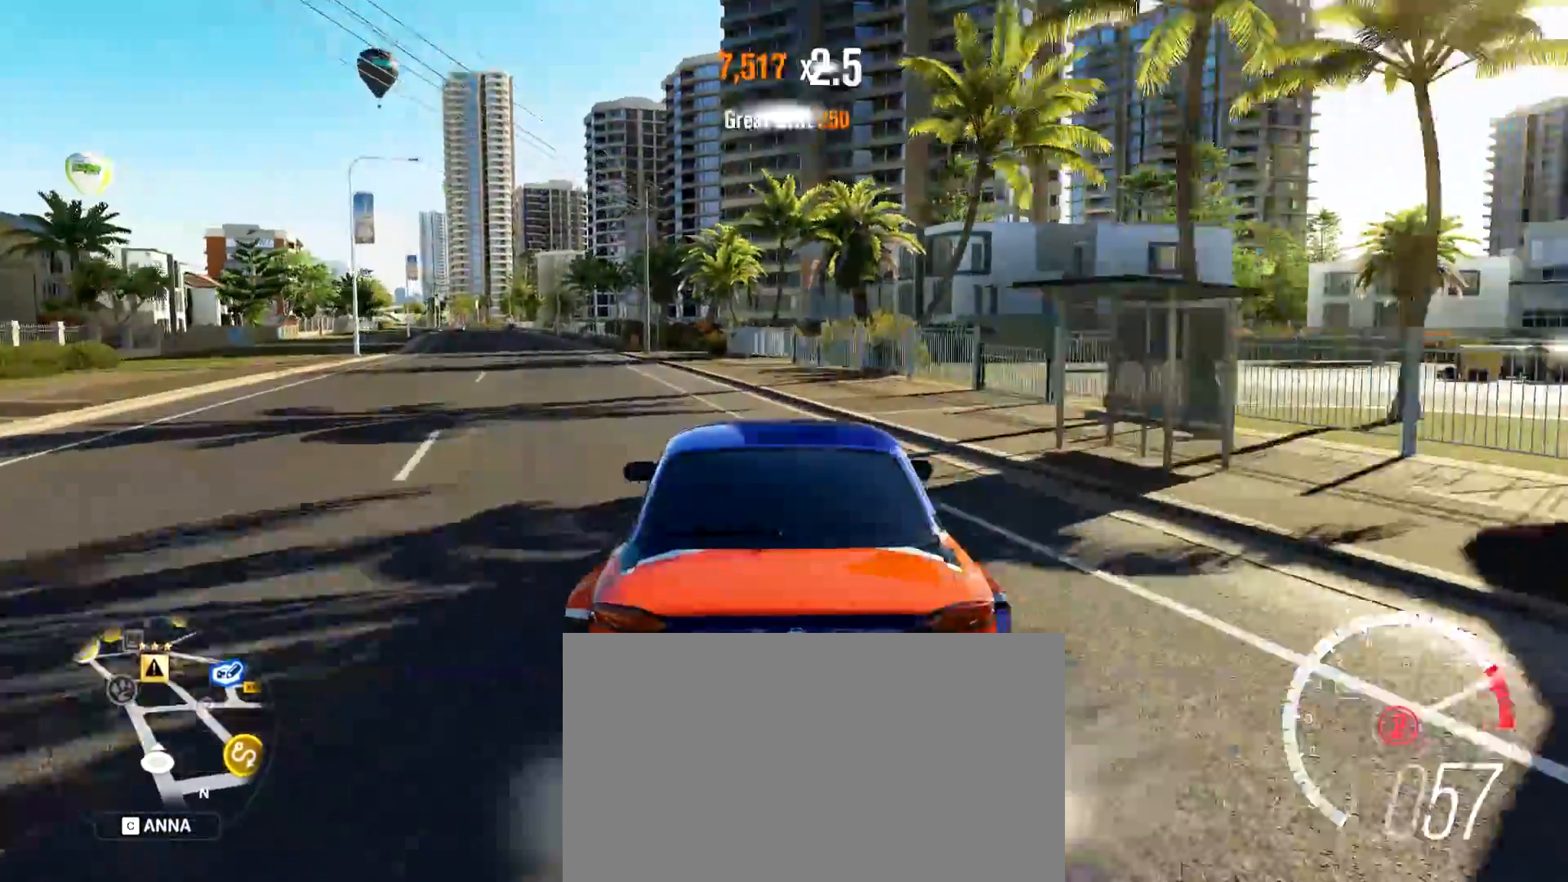
{"keys": ["d"], "mouse": [], "events": [[217, "a", "up"], [250, "d", "down"], [400, "w", "up"]]}